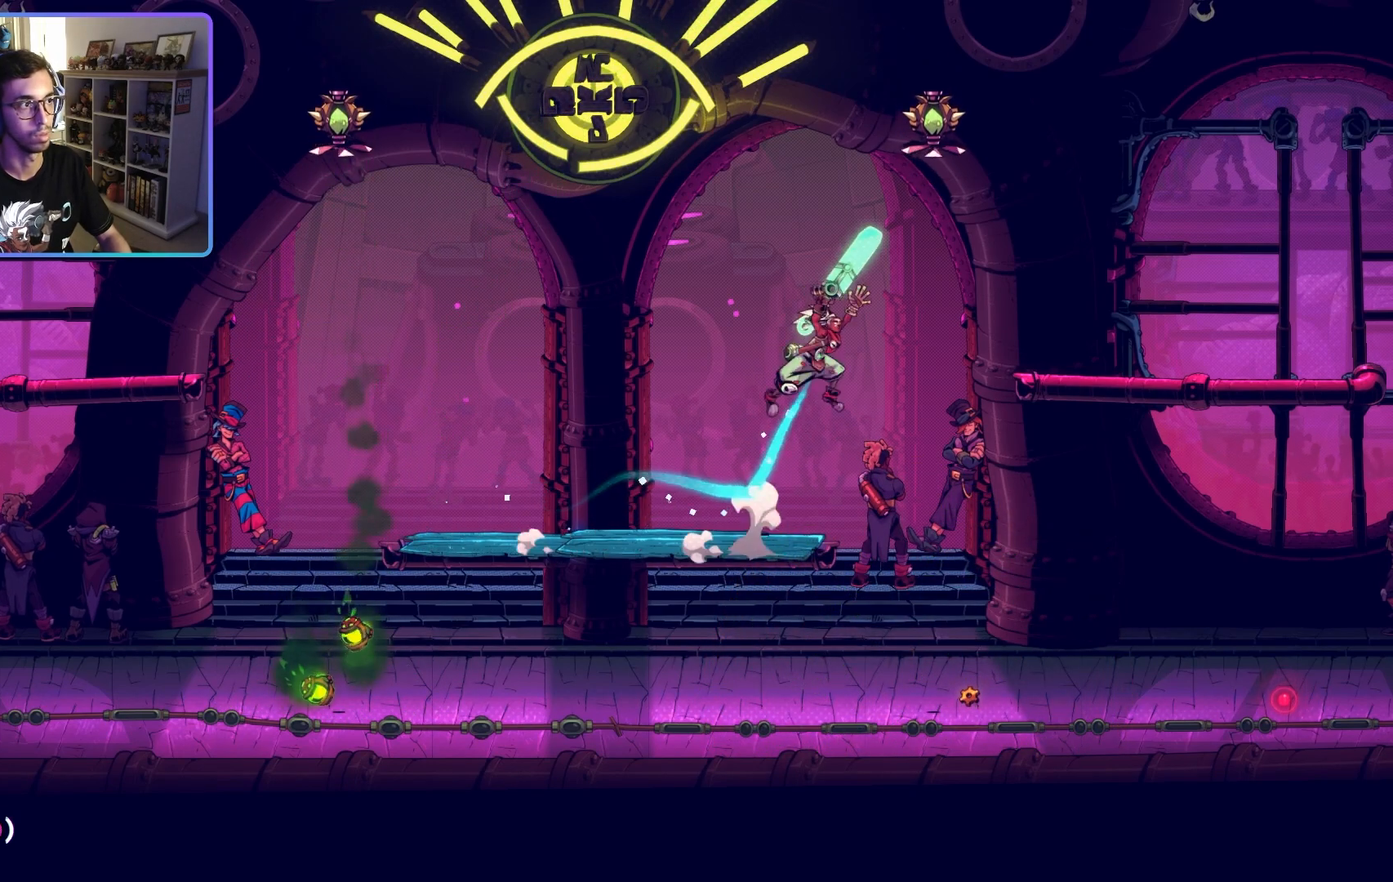
Gameplay with a controller (PlayStation layout); each line is a JSON object with the inputs held at the frame after it (dt_ms = milliseconds from this image to that frame). "events" lists button and stick changes between this image and that frame as [ms after this image, input, new state], when the widget could be followed in between.
{"dt_ms": 500, "buttons": ["R1"], "left_stick": "center", "right_stick": "center", "events": [[467, "CROSS", "up"], [500, "left_stick", "center"]]}
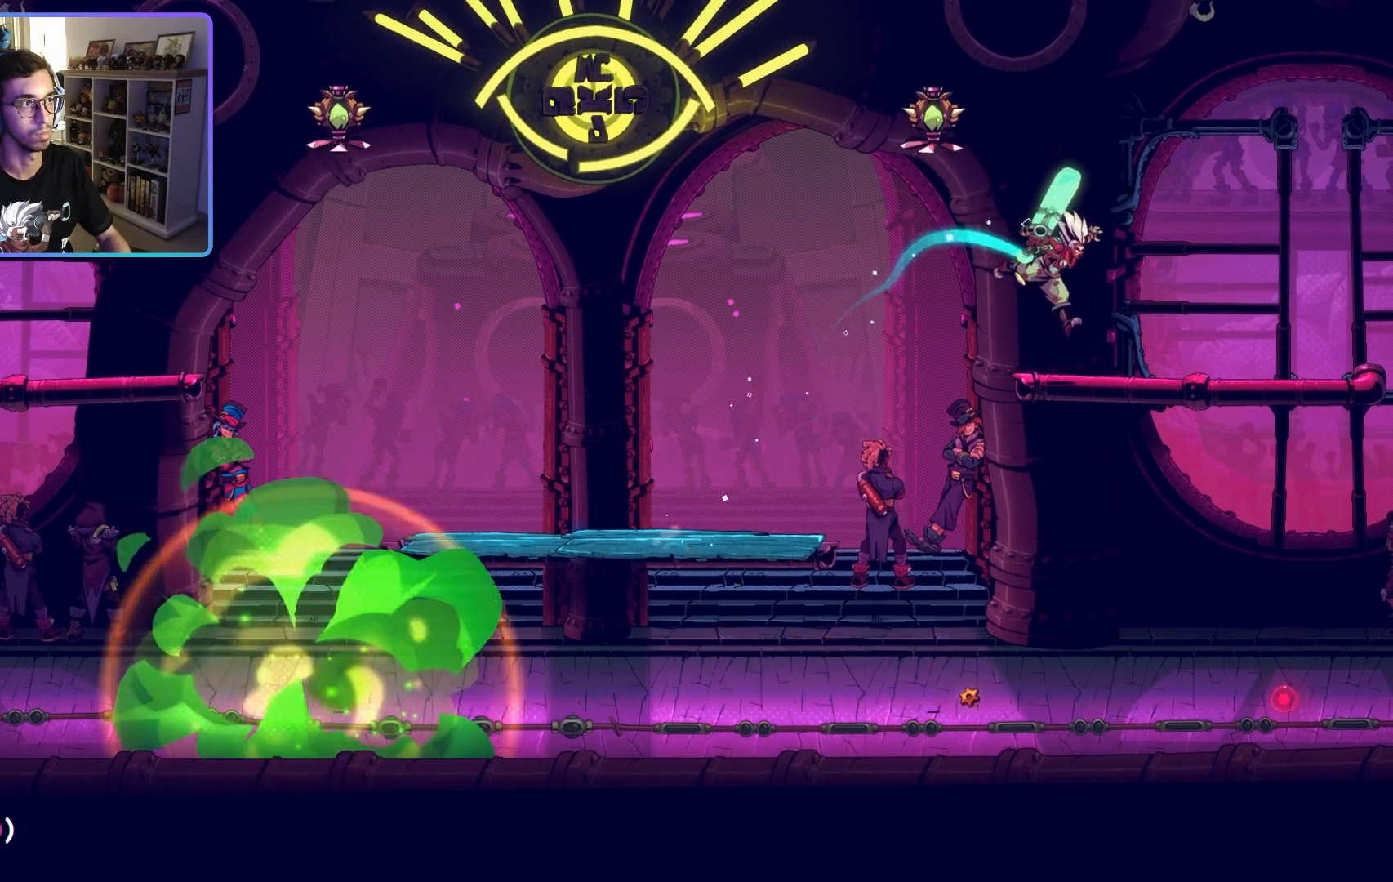
{"dt_ms": 500, "buttons": ["R1"], "left_stick": "up-left", "right_stick": "center"}
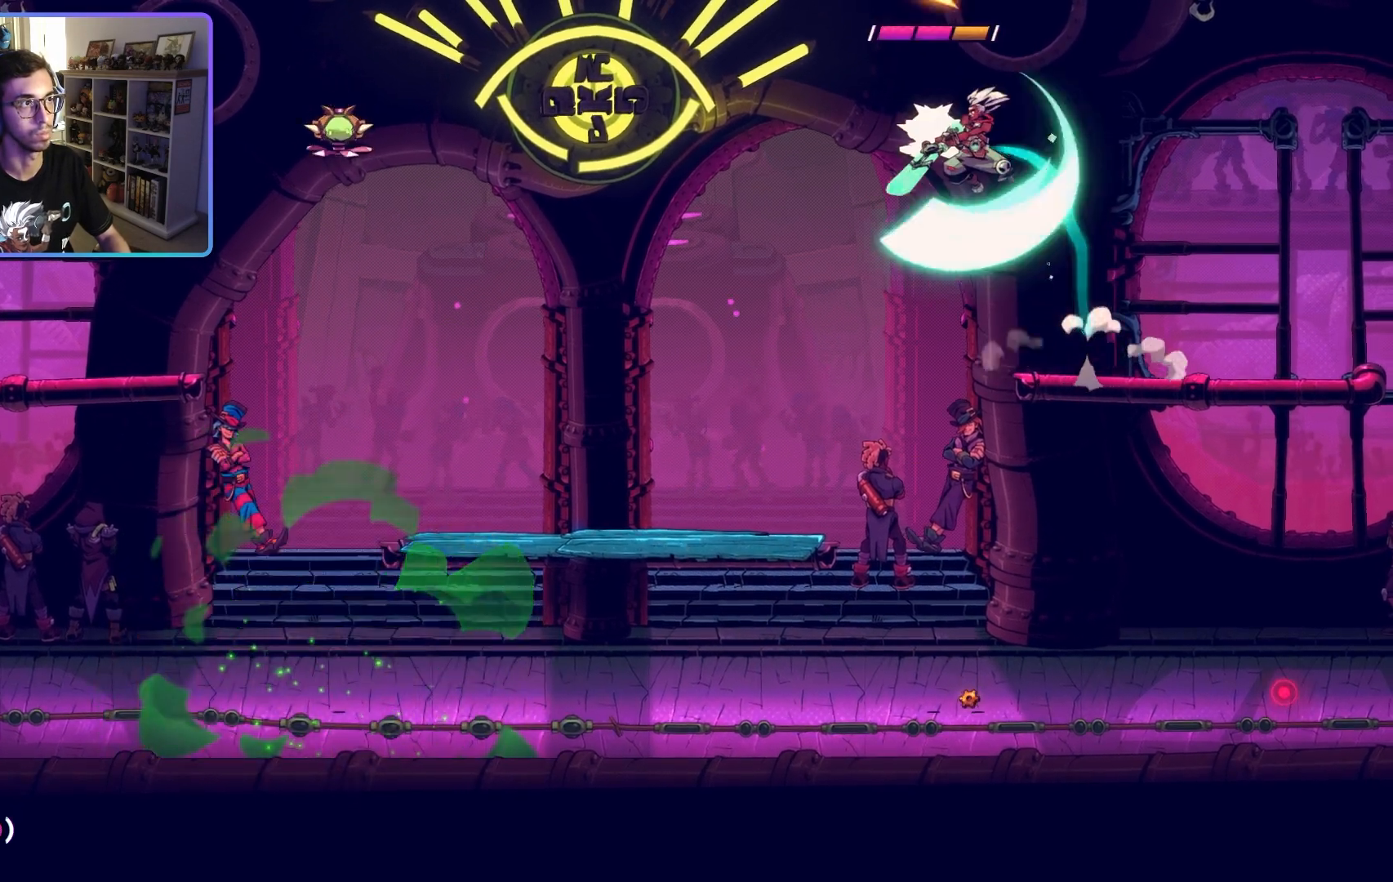
{"dt_ms": 500, "buttons": ["R1"], "left_stick": "up-left", "right_stick": "center"}
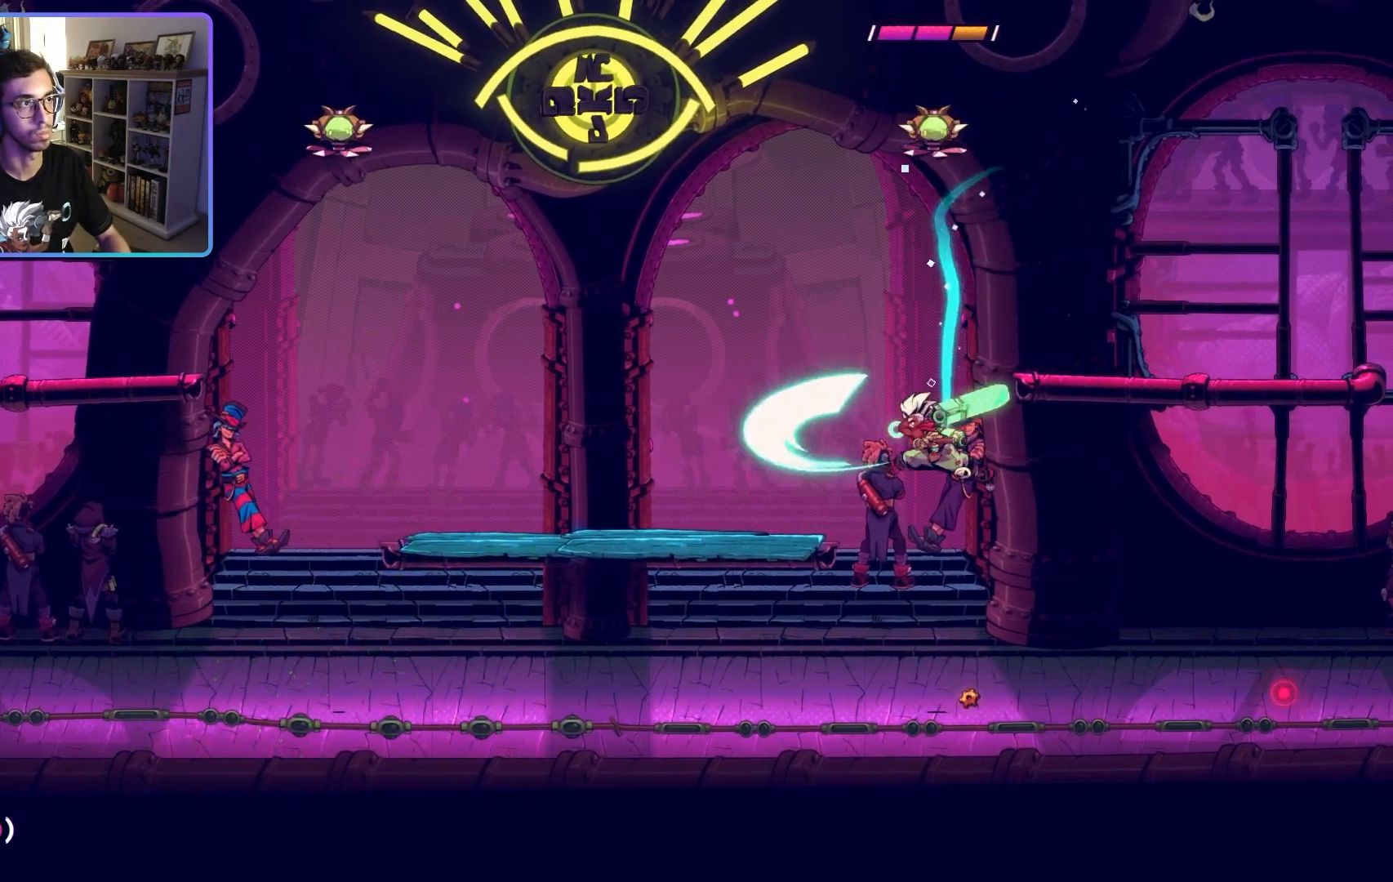
{"dt_ms": 500, "buttons": ["R1"], "left_stick": "up", "right_stick": "center"}
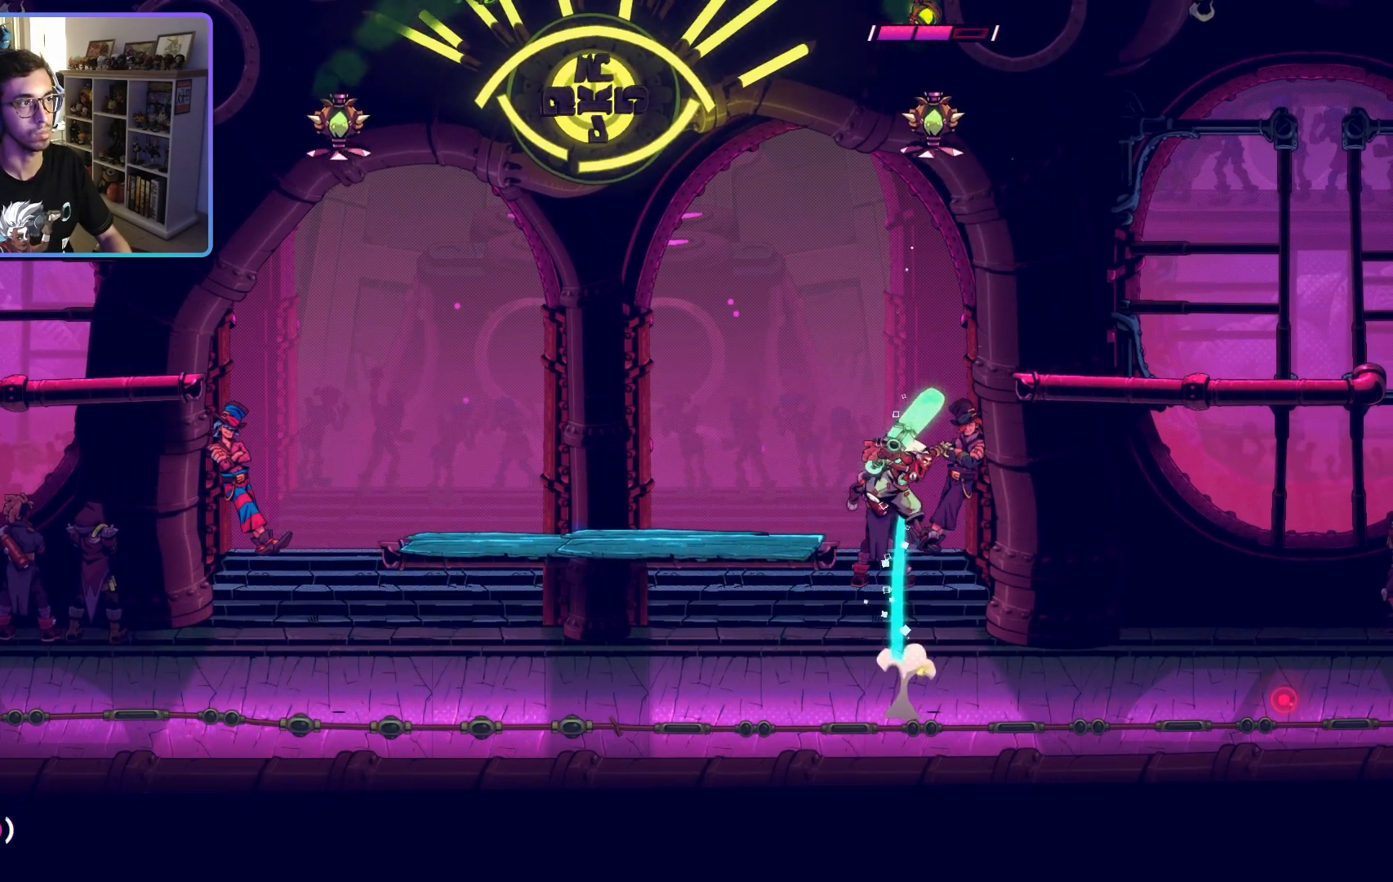
{"dt_ms": 500, "buttons": ["R1"], "left_stick": "left", "right_stick": "center", "events": [[17, "TRIANGLE", "down"], [150, "TRIANGLE", "up"], [233, "left_stick", "left"], [250, "R1", "up"], [333, "R1", "down"], [400, "CIRCLE", "down"], [450, "R1", "up"], [500, "CIRCLE", "up"], [500, "R1", "down"]]}
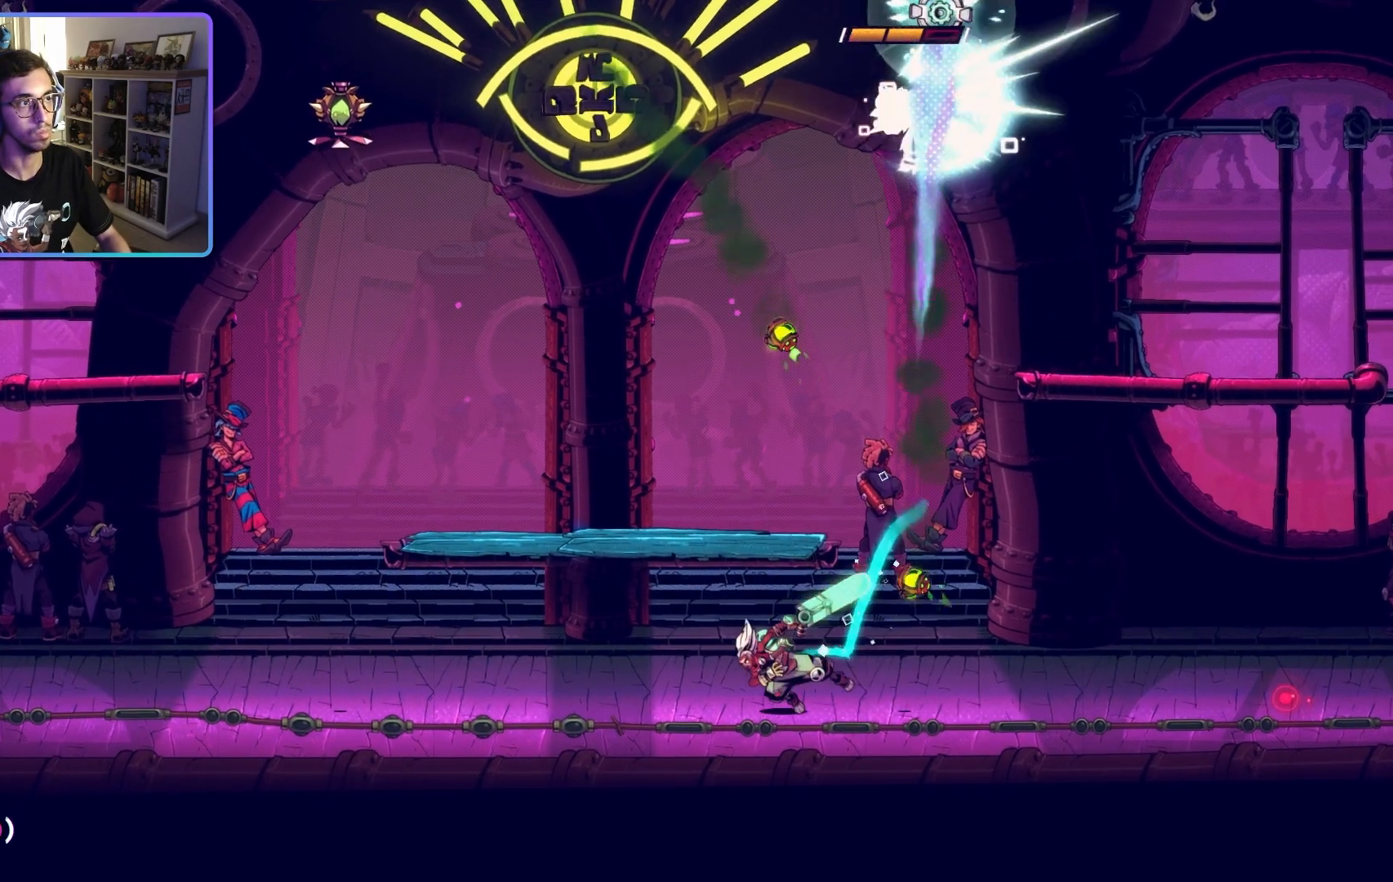
{"dt_ms": 500, "buttons": ["R1"], "left_stick": "left", "right_stick": "center", "events": [[250, "left_stick", "down-right"], [400, "left_stick", "left"]]}
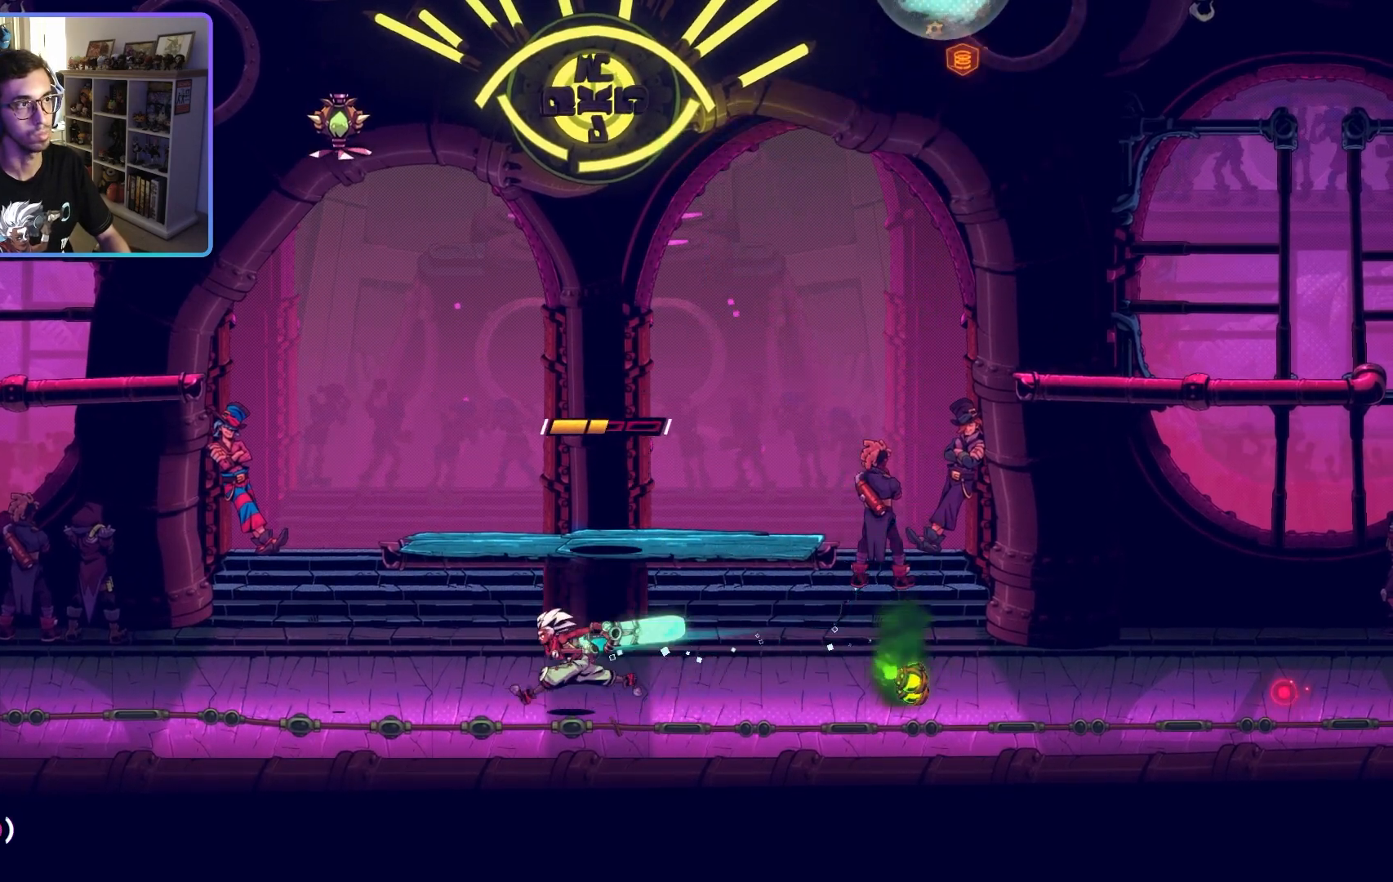
{"dt_ms": 500, "buttons": ["R1", "R2"], "left_stick": "right", "right_stick": "center", "events": [[200, "R1", "up"], [317, "left_stick", "up"], [383, "R1", "down"], [450, "left_stick", "right"], [500, "R2", "down"]]}
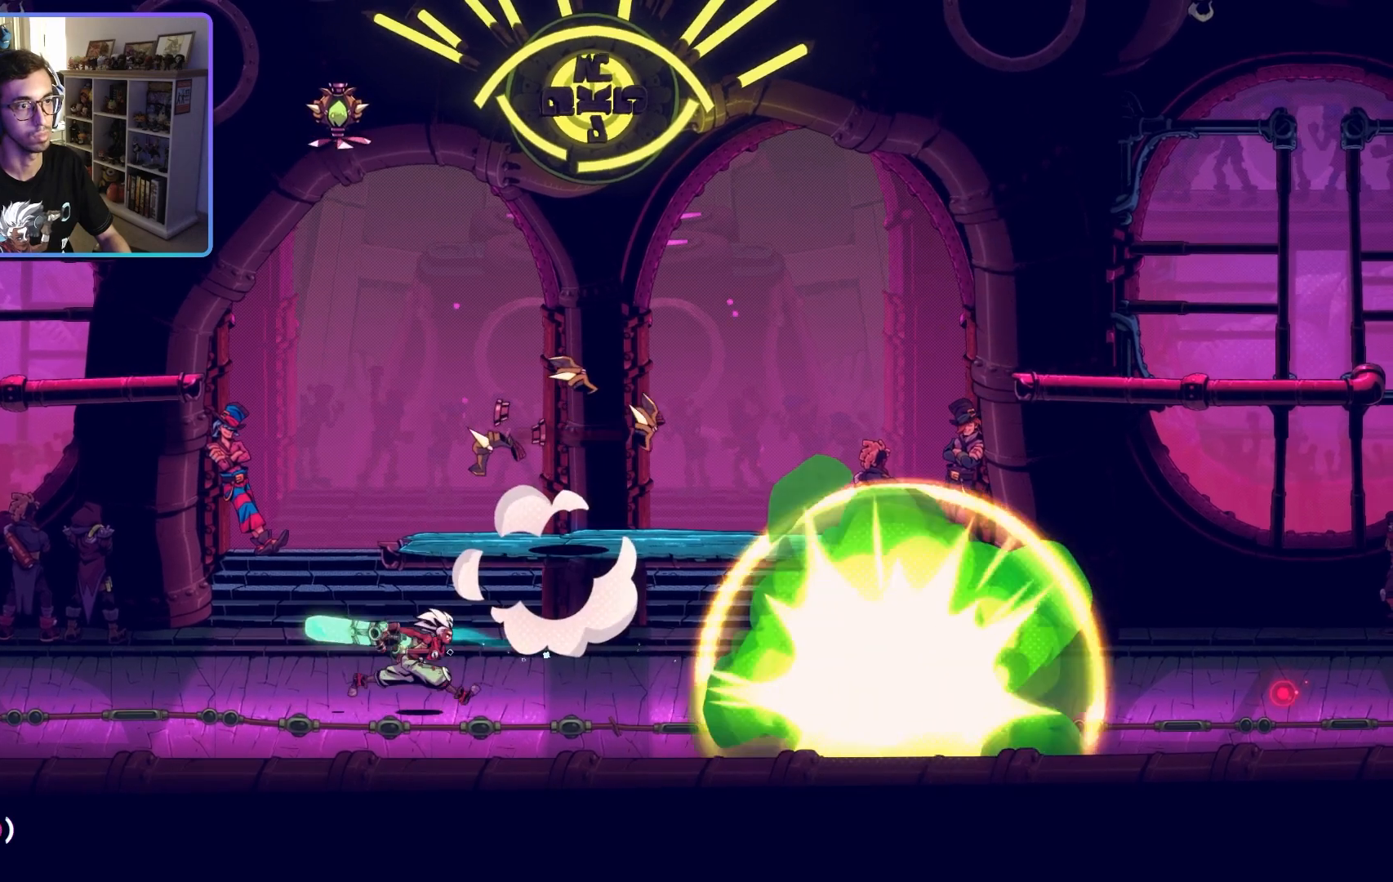
{"dt_ms": 1000, "buttons": ["CROSS", "R1"], "left_stick": "right", "right_stick": "center"}
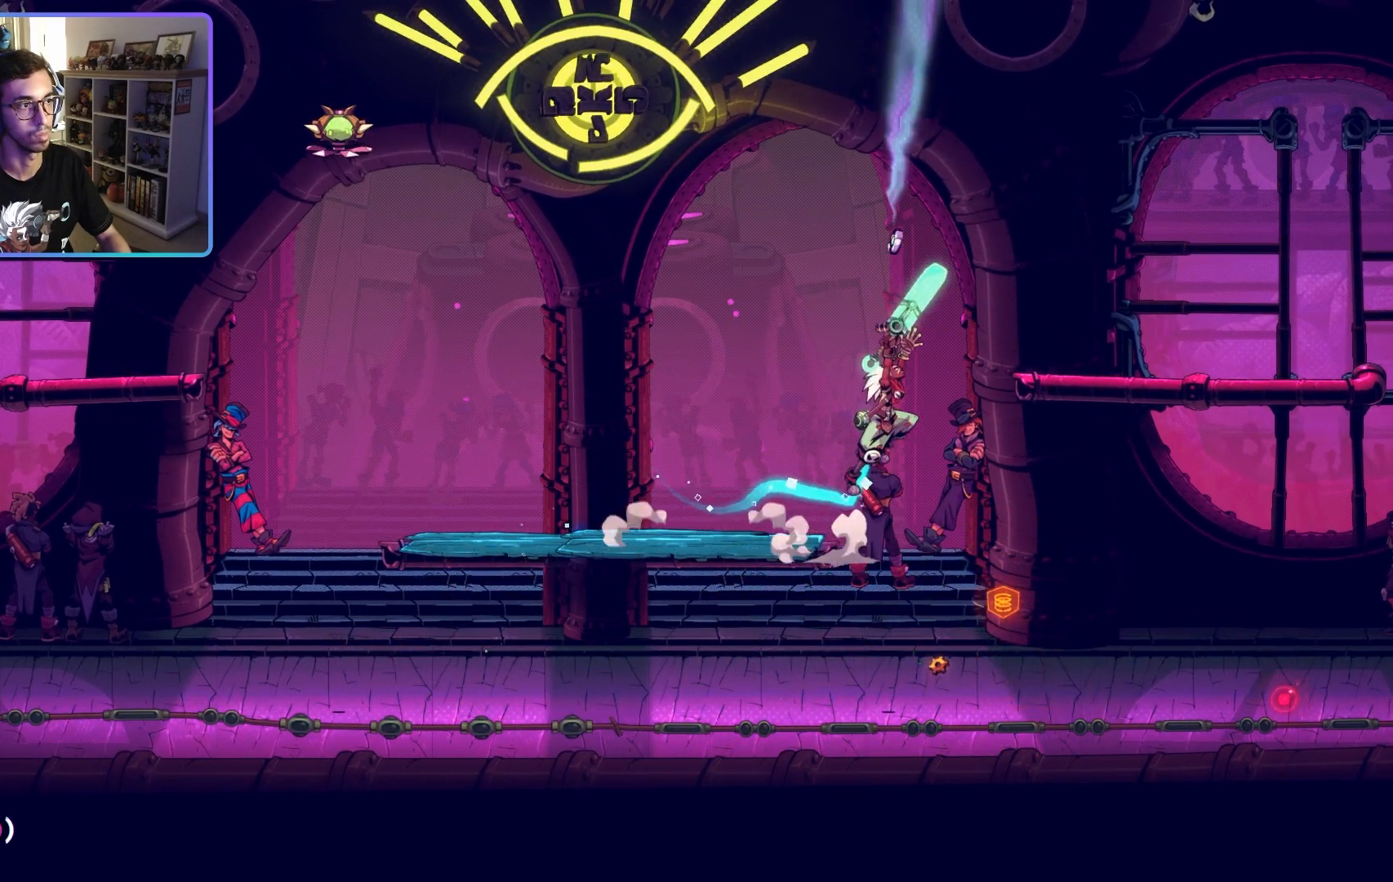
{"dt_ms": 500, "buttons": ["R1"], "left_stick": "left", "right_stick": "center", "events": [[233, "CROSS", "up"], [400, "left_stick", "center"], [483, "left_stick", "left"]]}
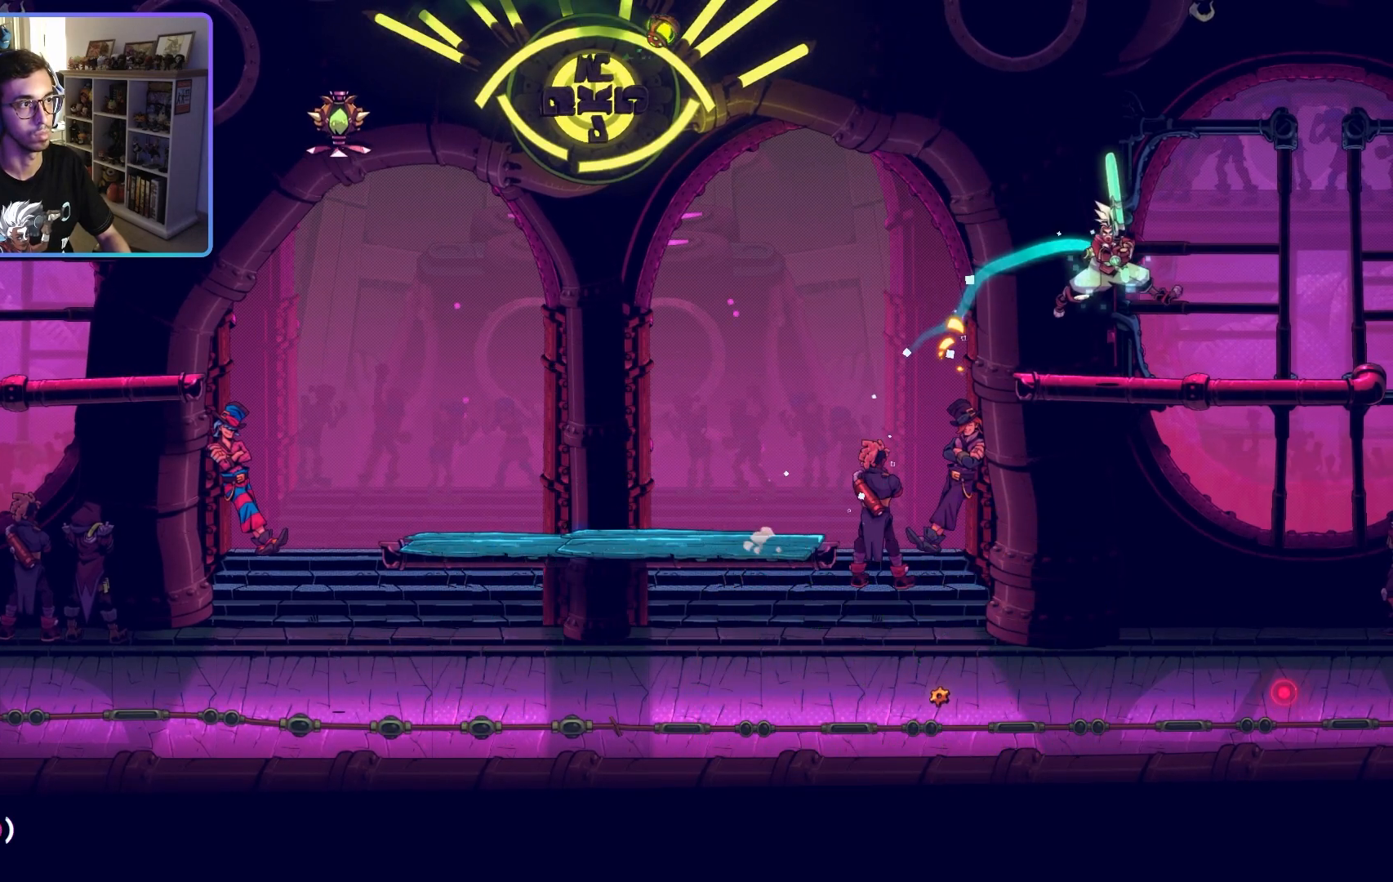
{"dt_ms": 1000, "buttons": ["R1"], "left_stick": "left", "right_stick": "center"}
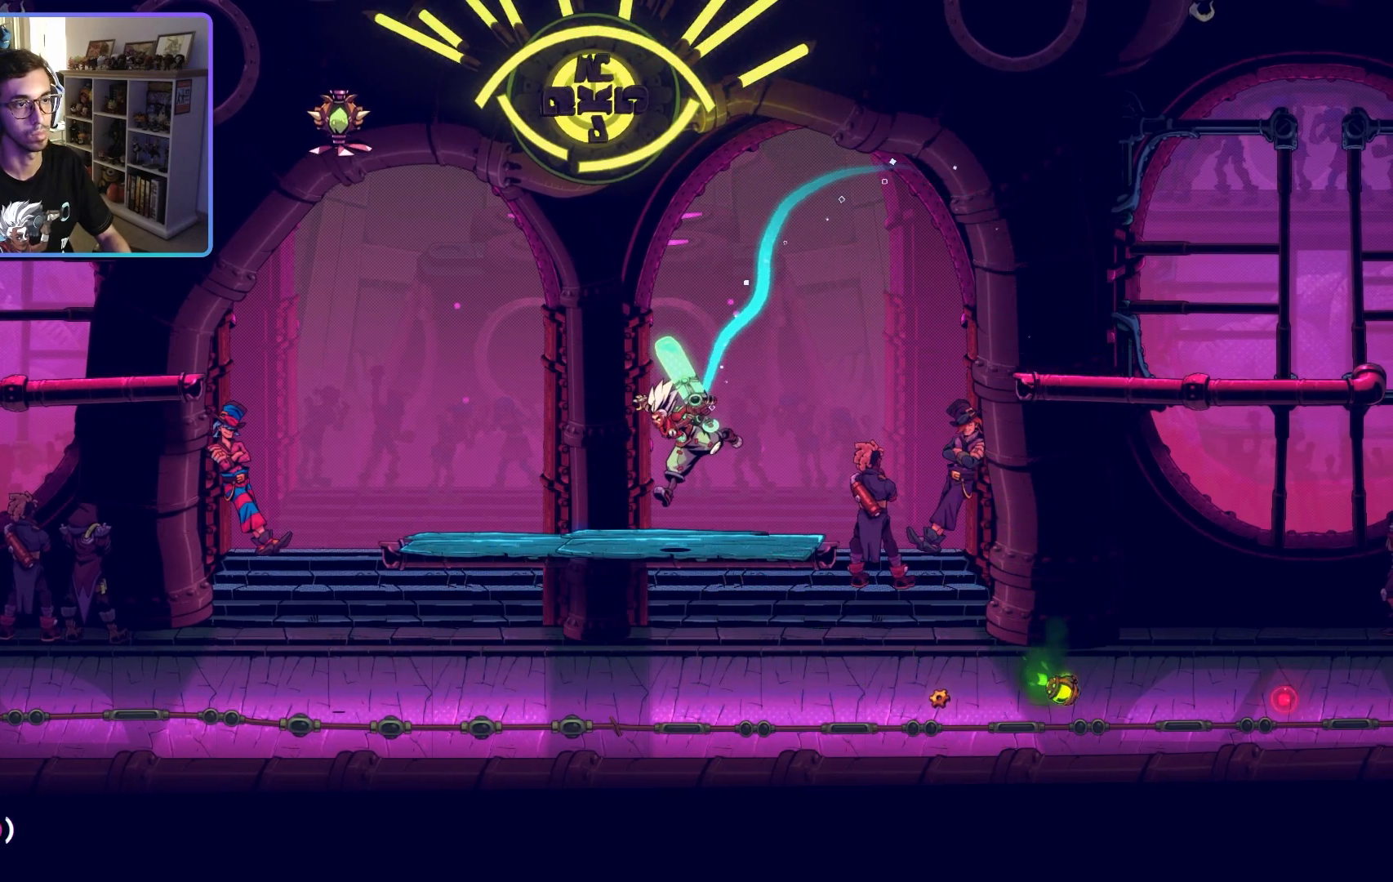
{"dt_ms": 500, "buttons": ["R1"], "left_stick": "up", "right_stick": "center", "events": [[300, "CROSS", "down"], [333, "left_stick", "up-left"], [450, "left_stick", "up"], [467, "CROSS", "up"]]}
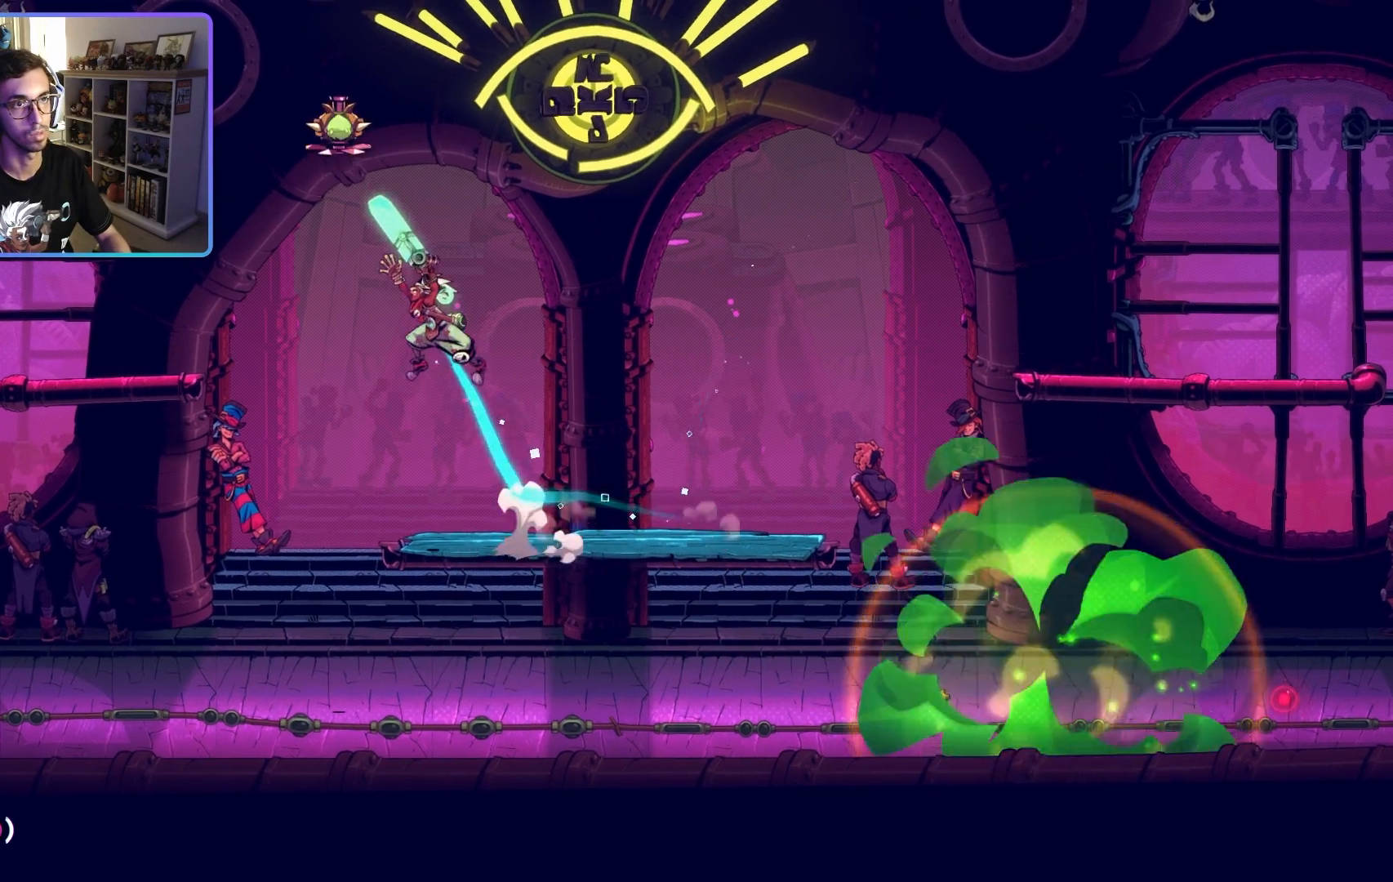
{"dt_ms": 500, "buttons": ["R1", "R2"], "left_stick": "up", "right_stick": "center", "events": [[33, "SQUARE", "down"], [183, "SQUARE", "up"], [267, "SQUARE", "down"], [383, "SQUARE", "up"], [400, "R2", "down"]]}
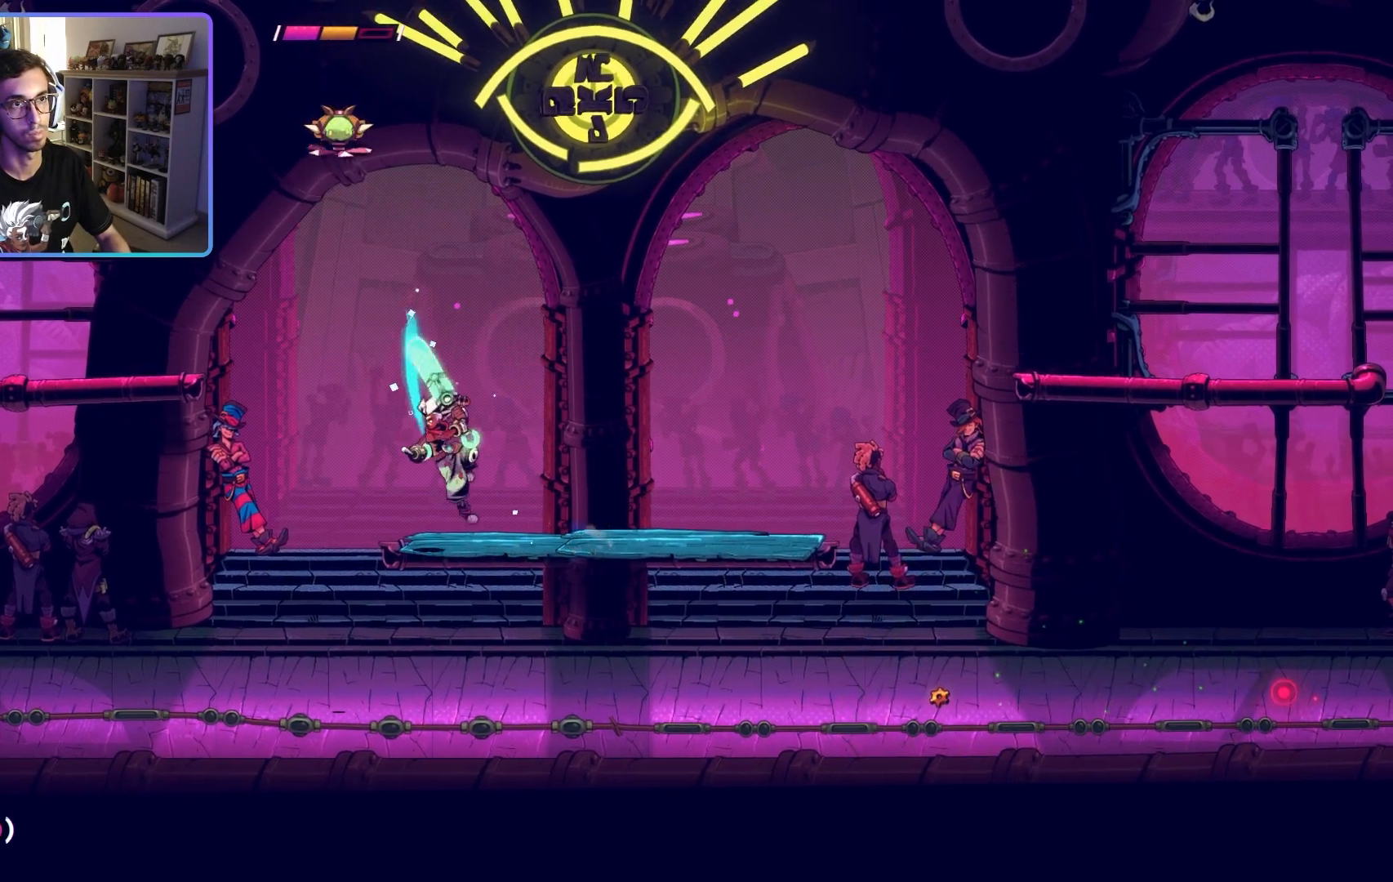
{"dt_ms": 500, "buttons": ["R1"], "left_stick": "up-left", "right_stick": "center", "events": [[33, "R2", "up"], [117, "left_stick", "center"], [183, "left_stick", "up-left"], [233, "CROSS", "down"], [383, "CROSS", "up"]]}
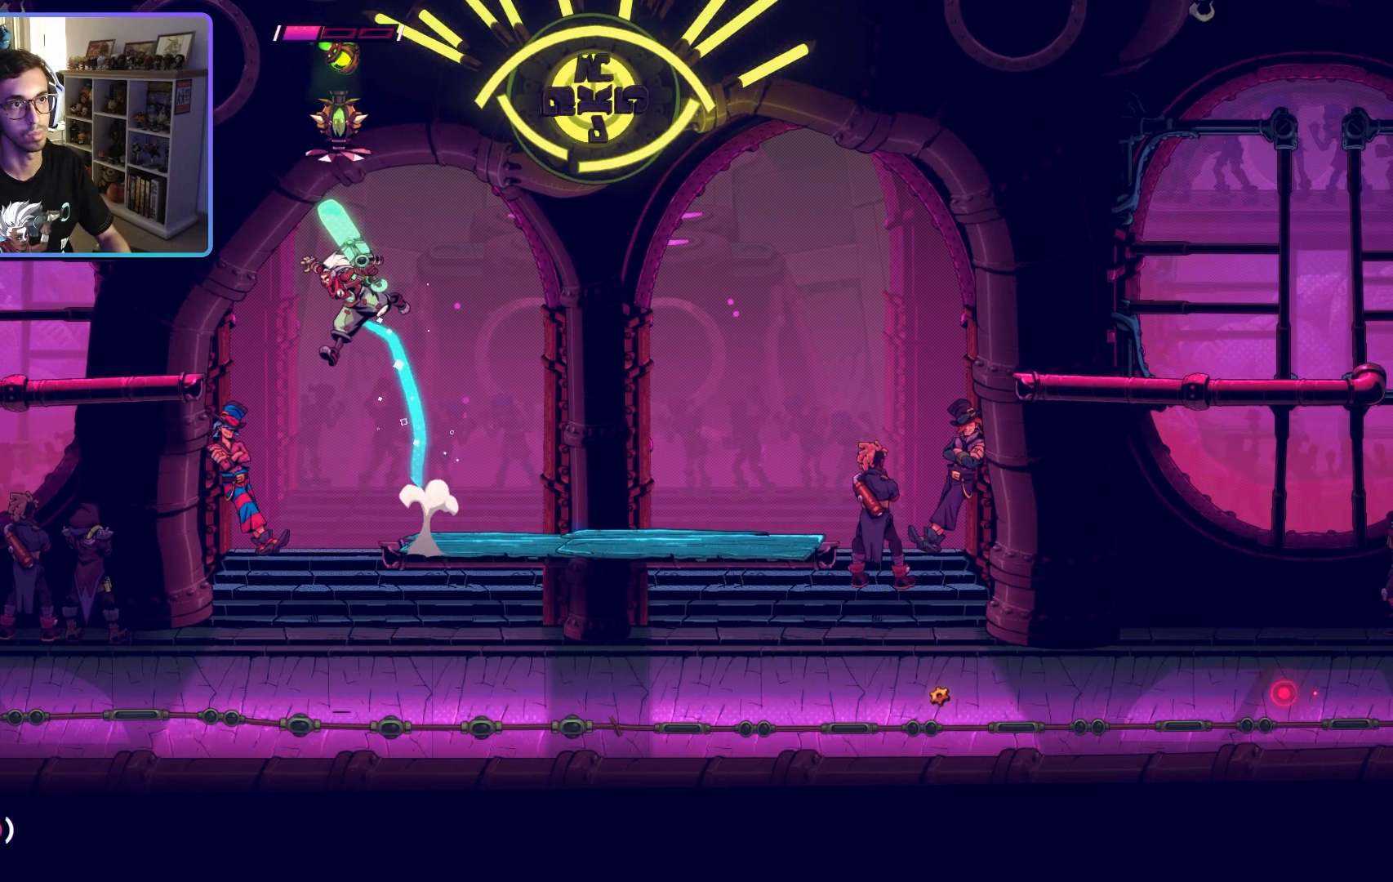
{"dt_ms": 500, "buttons": ["R1"], "left_stick": "left", "right_stick": "center", "events": [[17, "left_stick", "up"], [33, "TRIANGLE", "down"], [133, "TRIANGLE", "up"], [233, "left_stick", "center"], [333, "left_stick", "left"]]}
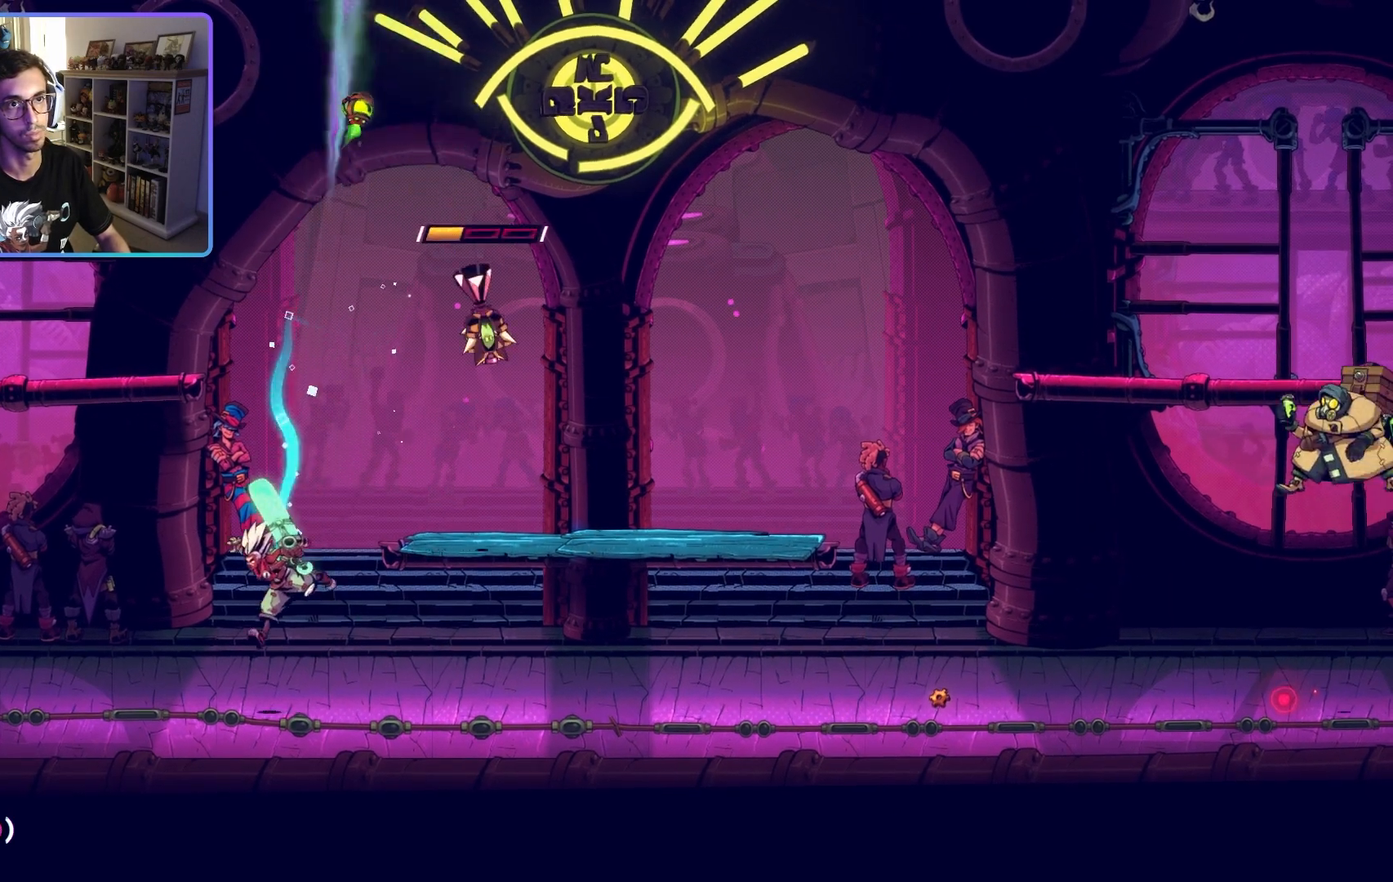
{"dt_ms": 1000, "buttons": ["SQUARE", "R1"], "left_stick": "right", "right_stick": "center"}
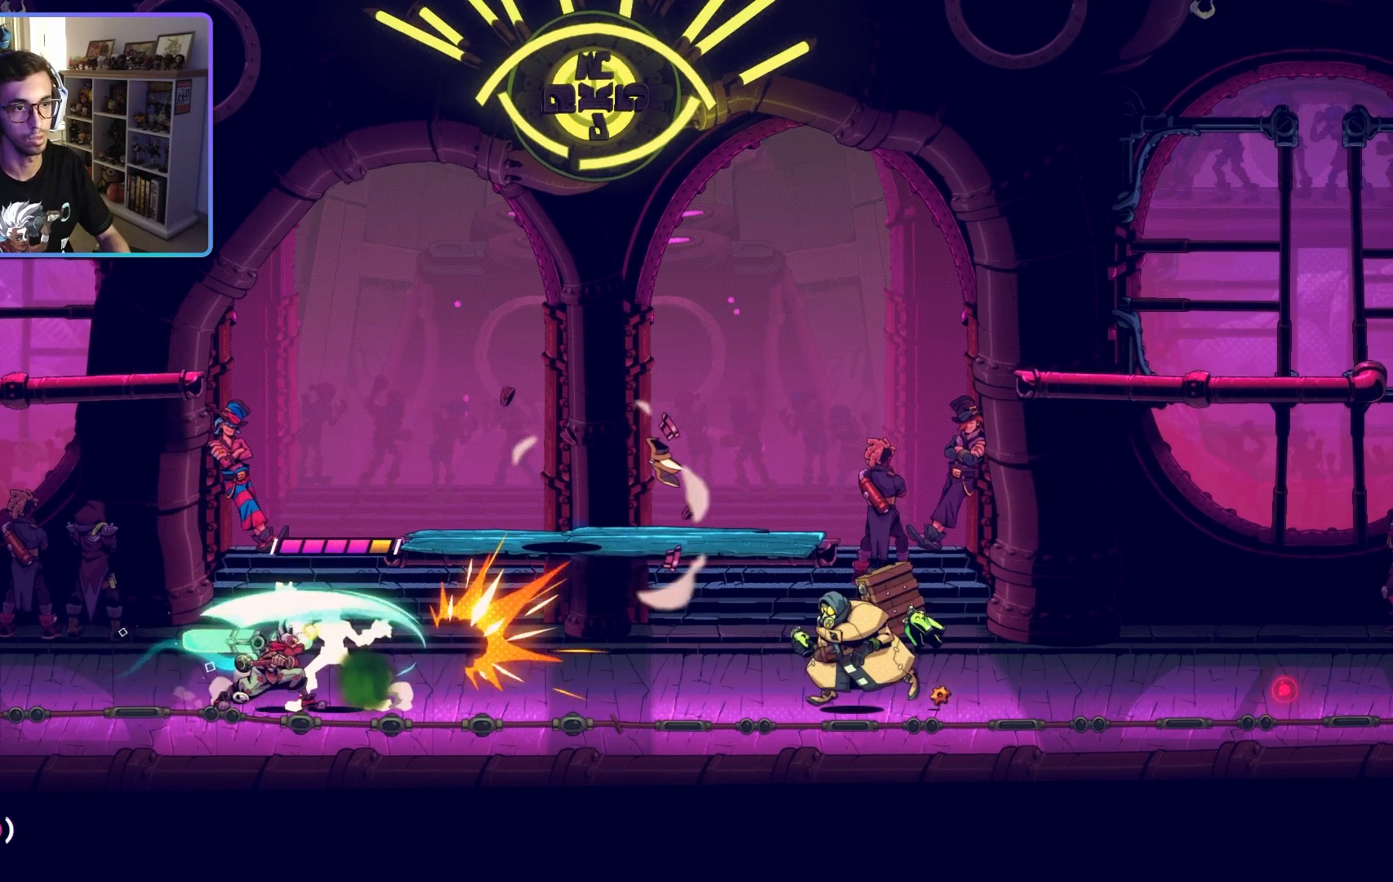
{"dt_ms": 500, "buttons": ["SQUARE"], "left_stick": "center", "right_stick": "center", "events": [[33, "R1", "up"], [50, "SQUARE", "up"], [83, "R1", "down"], [117, "SQUARE", "down"], [217, "SQUARE", "up"], [233, "left_stick", "center"], [300, "SQUARE", "down"], [400, "SQUARE", "up"], [483, "SQUARE", "down"], [500, "R1", "up"]]}
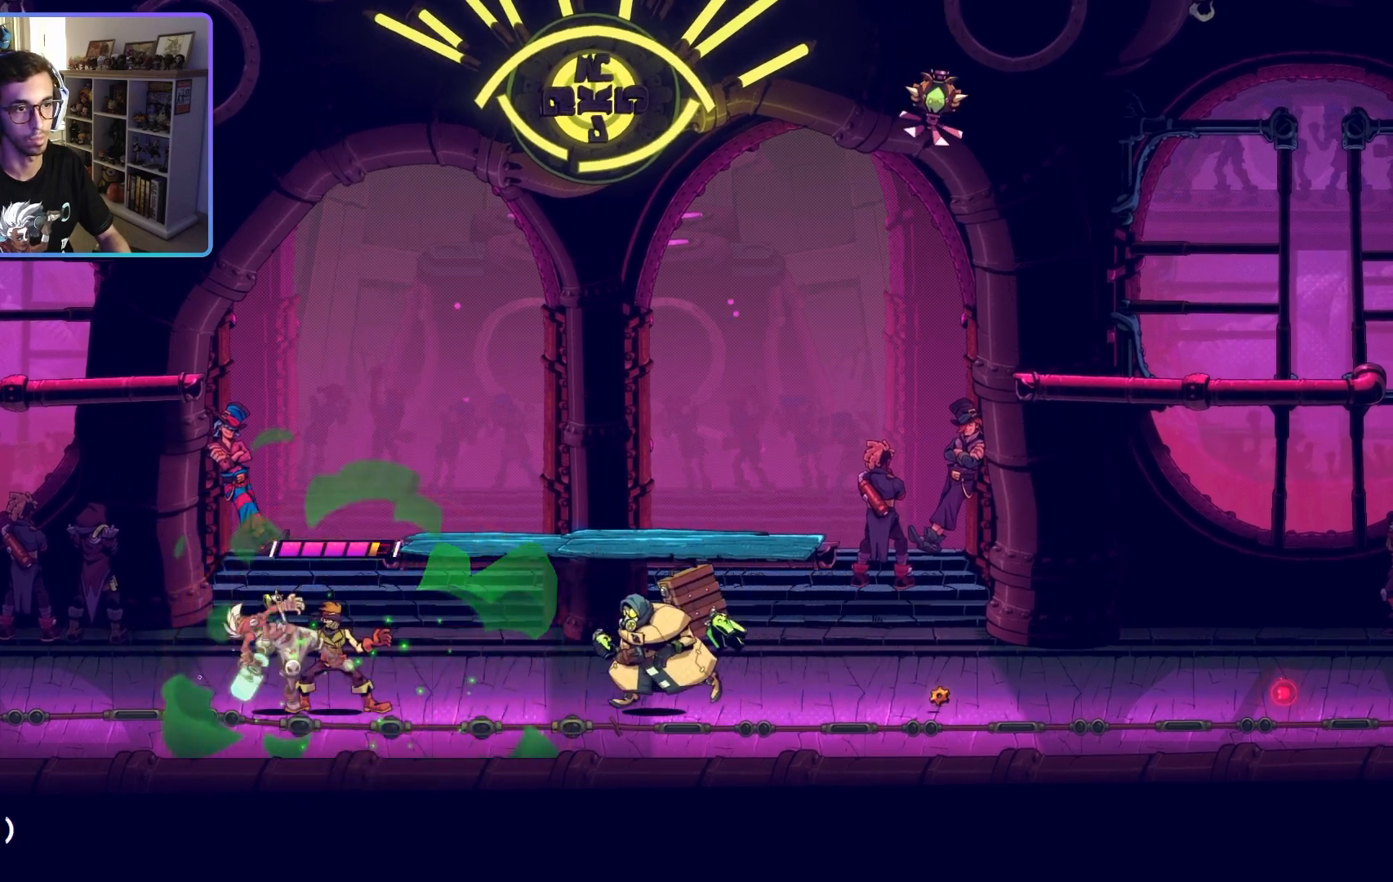
{"dt_ms": 500, "buttons": ["R1"], "left_stick": "center", "right_stick": "center", "events": [[83, "SQUARE", "up"], [133, "R1", "down"], [167, "left_stick", "left"], [250, "CIRCLE", "down"], [383, "CIRCLE", "up"], [450, "left_stick", "center"]]}
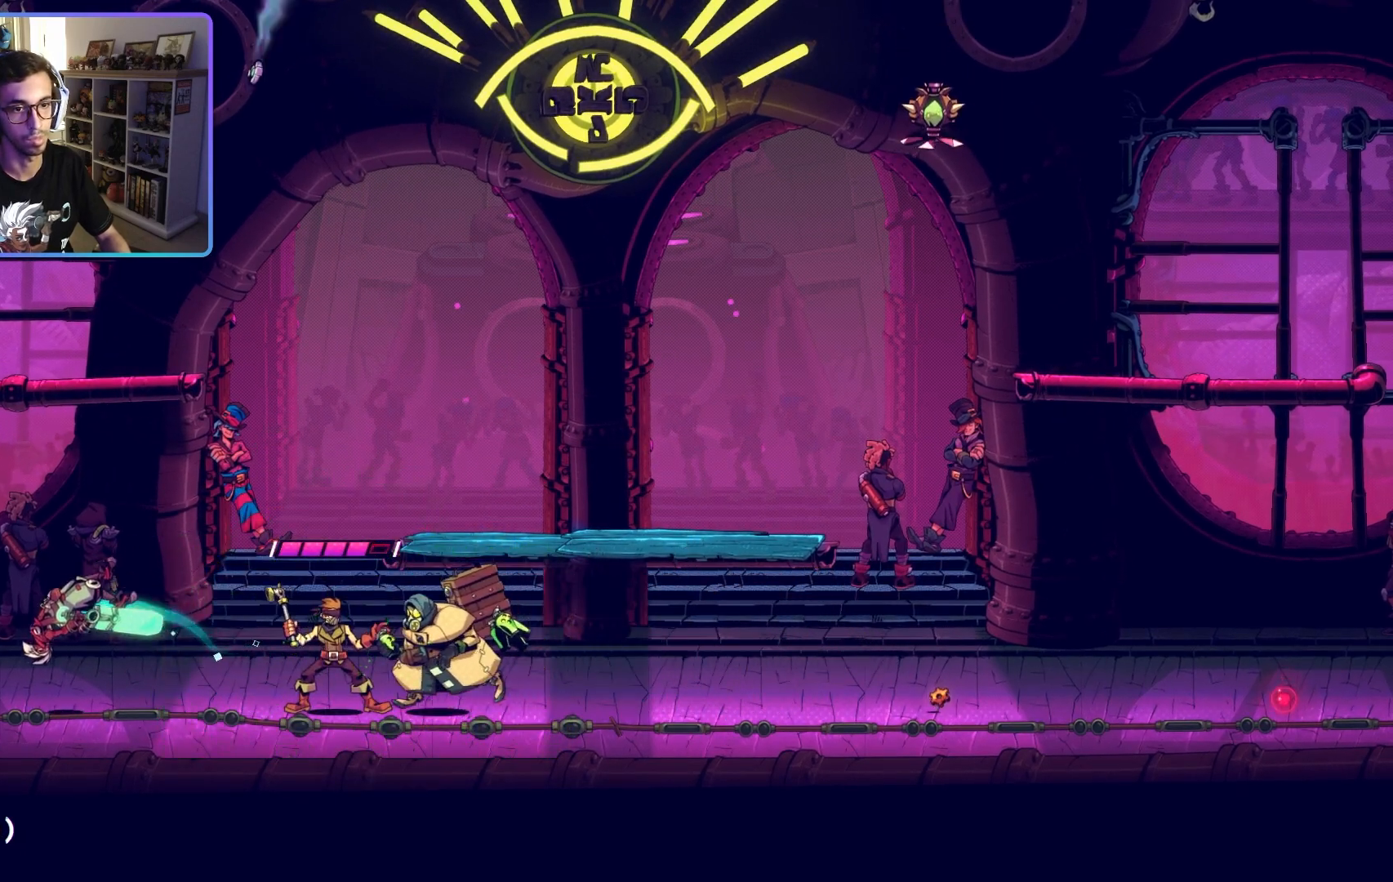
{"dt_ms": 500, "buttons": ["L2", "R1"], "left_stick": "center", "right_stick": "center", "events": [[150, "L2", "down"]]}
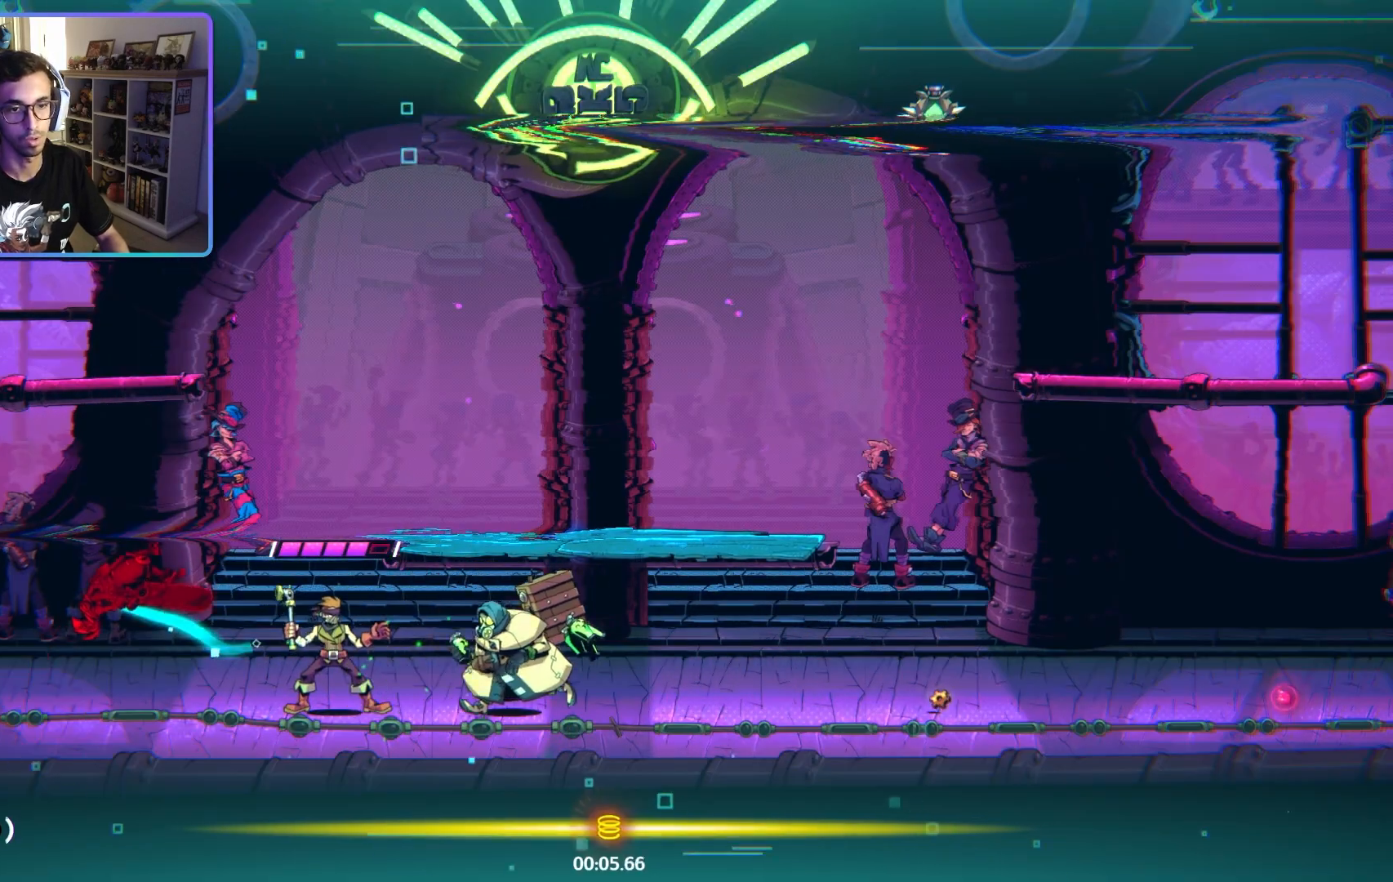
{"dt_ms": 500, "buttons": ["L2", "R1"], "left_stick": "center", "right_stick": "center", "events": []}
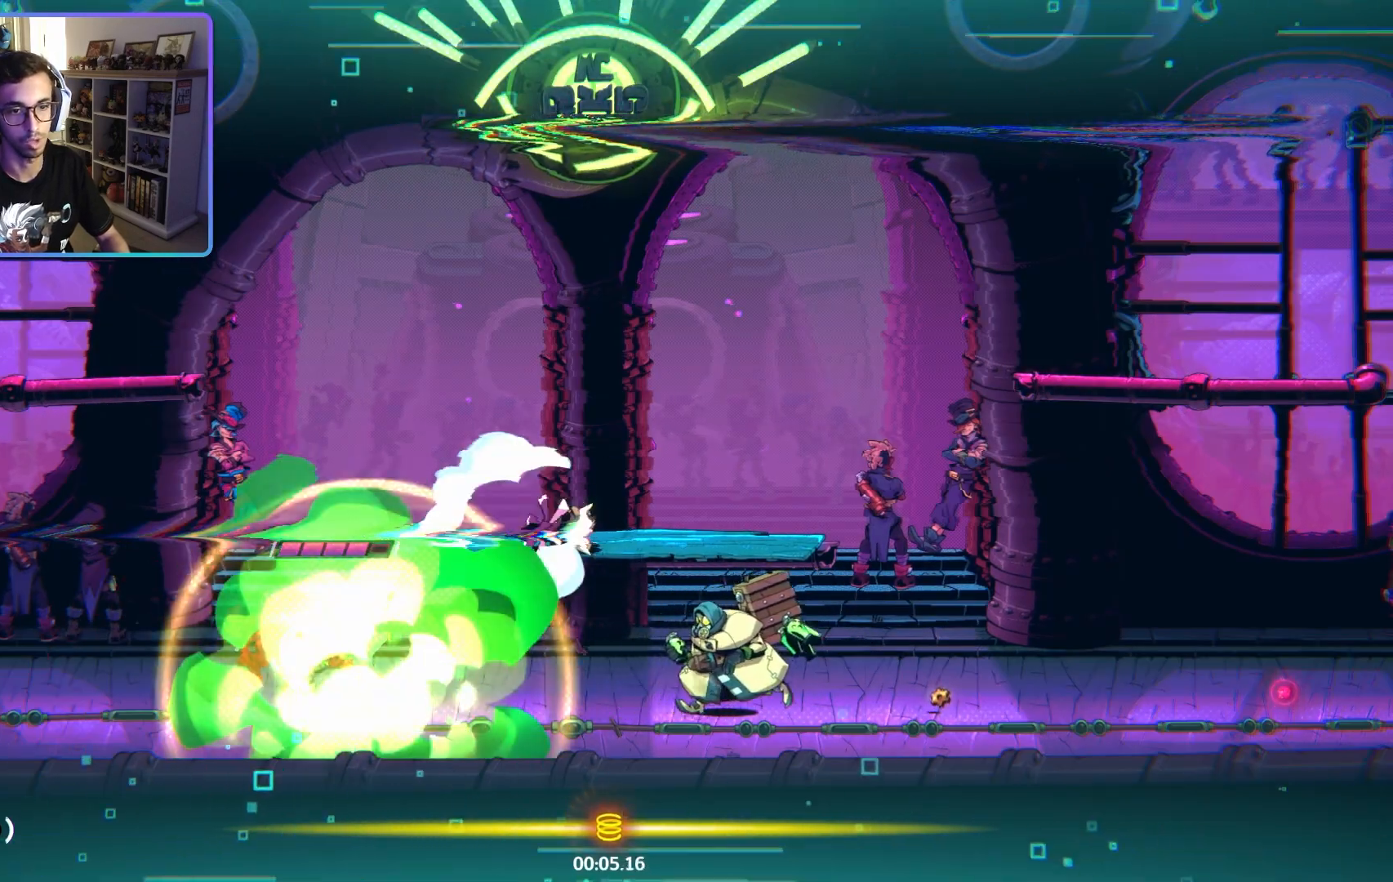
{"dt_ms": 500, "buttons": ["L2", "R1"], "left_stick": "center", "right_stick": "center", "events": [[250, "R1", "up"], [350, "R1", "down"]]}
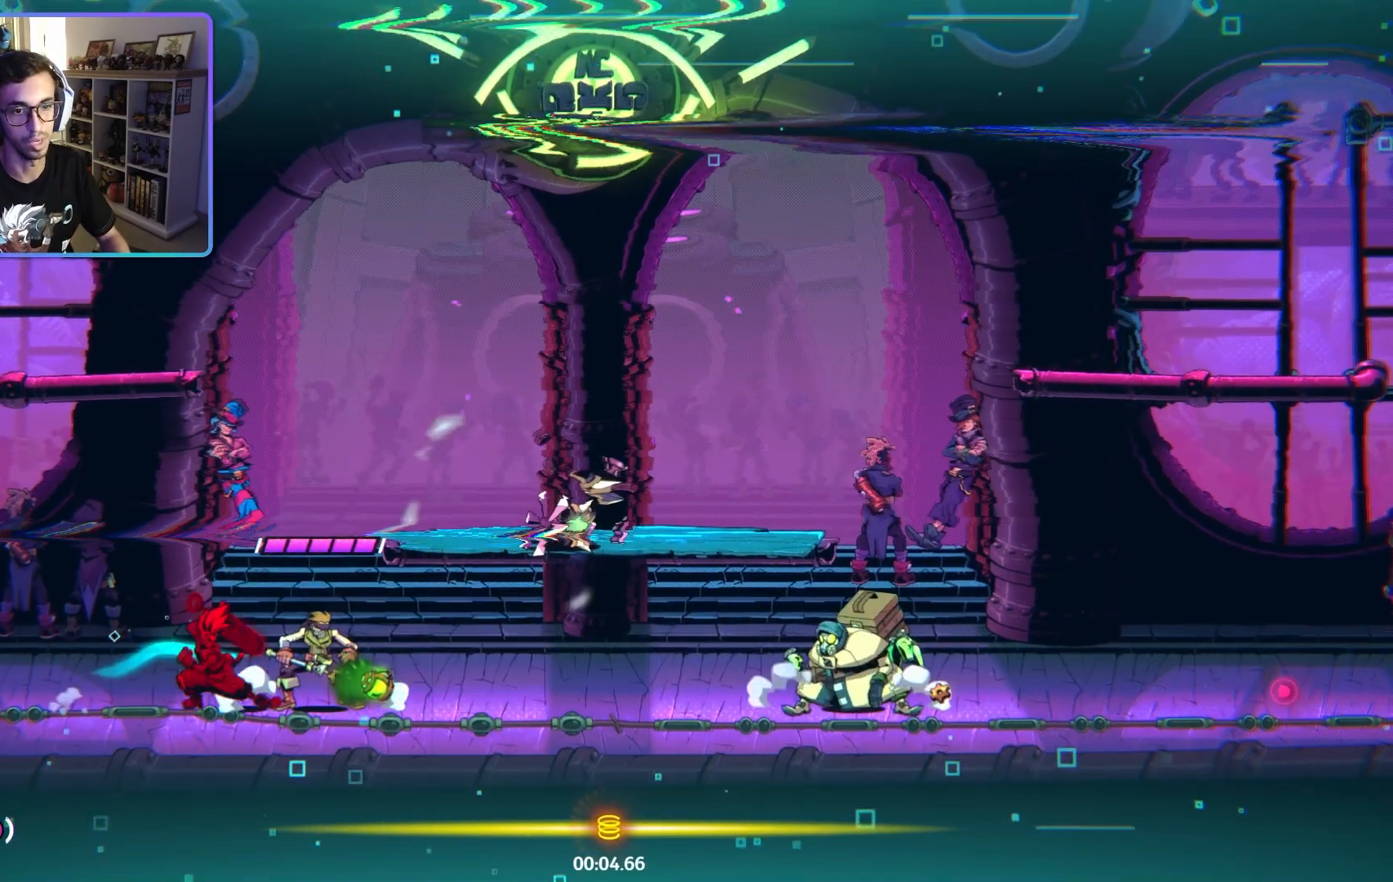
{"dt_ms": 500, "buttons": ["R1"], "left_stick": "center", "right_stick": "center", "events": [[267, "L2", "up"]]}
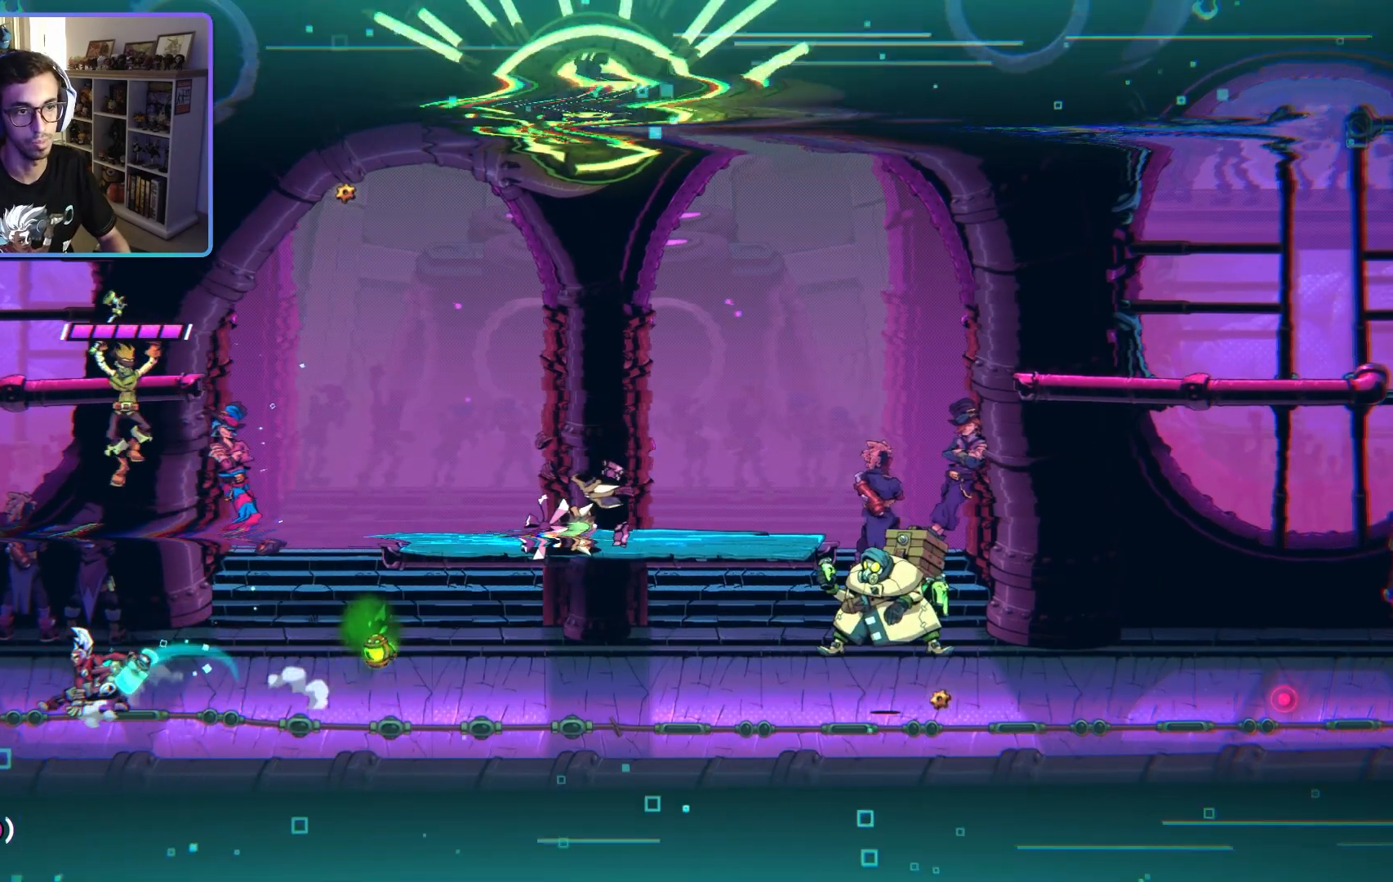
{"dt_ms": 500, "buttons": ["R1"], "left_stick": "left", "right_stick": "center", "events": [[100, "left_stick", "left"]]}
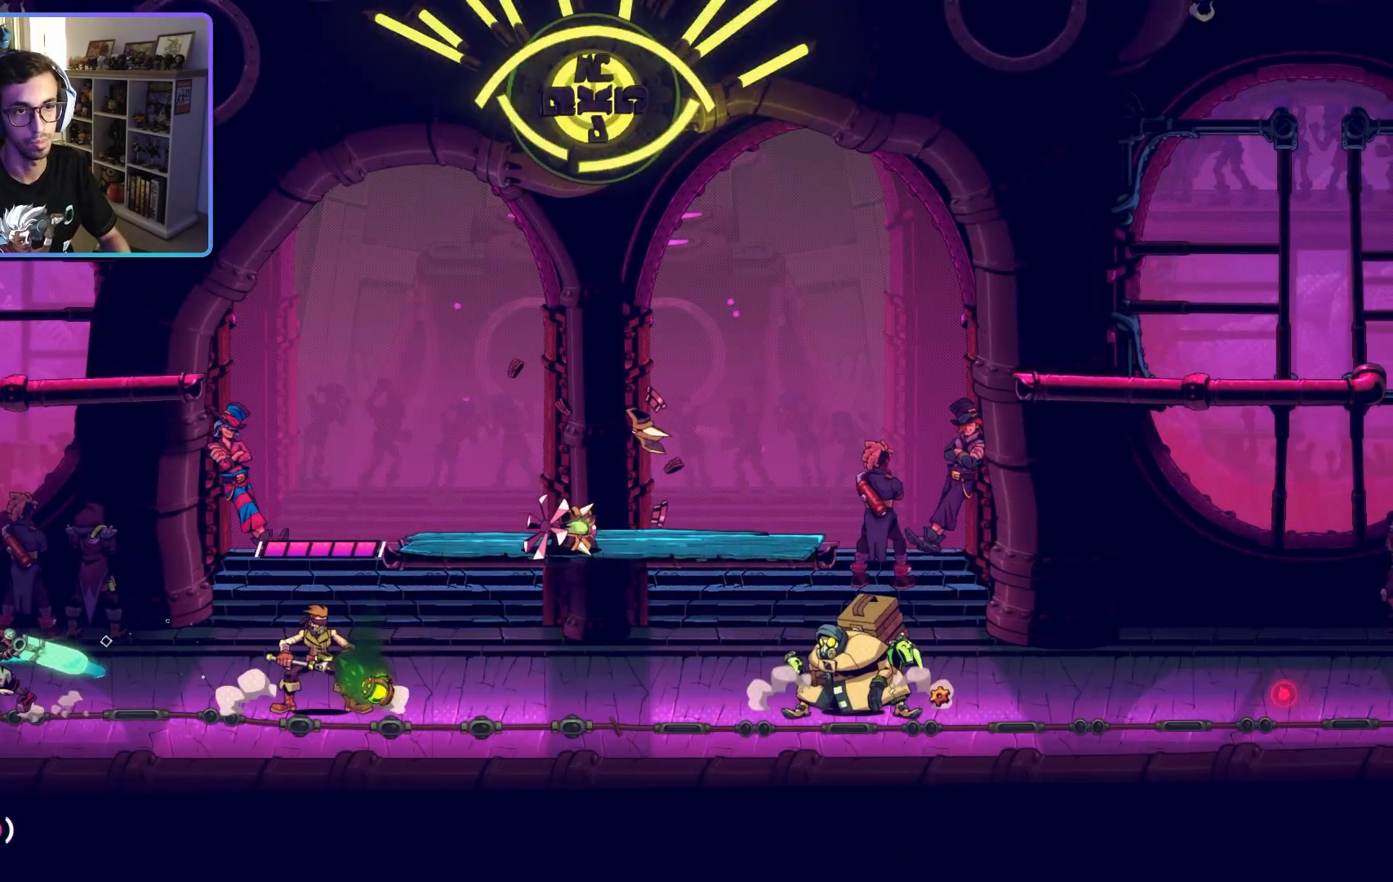
{"dt_ms": 500, "buttons": ["R1"], "left_stick": "left", "right_stick": "center", "events": [[217, "CIRCLE", "down"], [217, "R1", "up"], [367, "CIRCLE", "up"], [367, "R1", "down"]]}
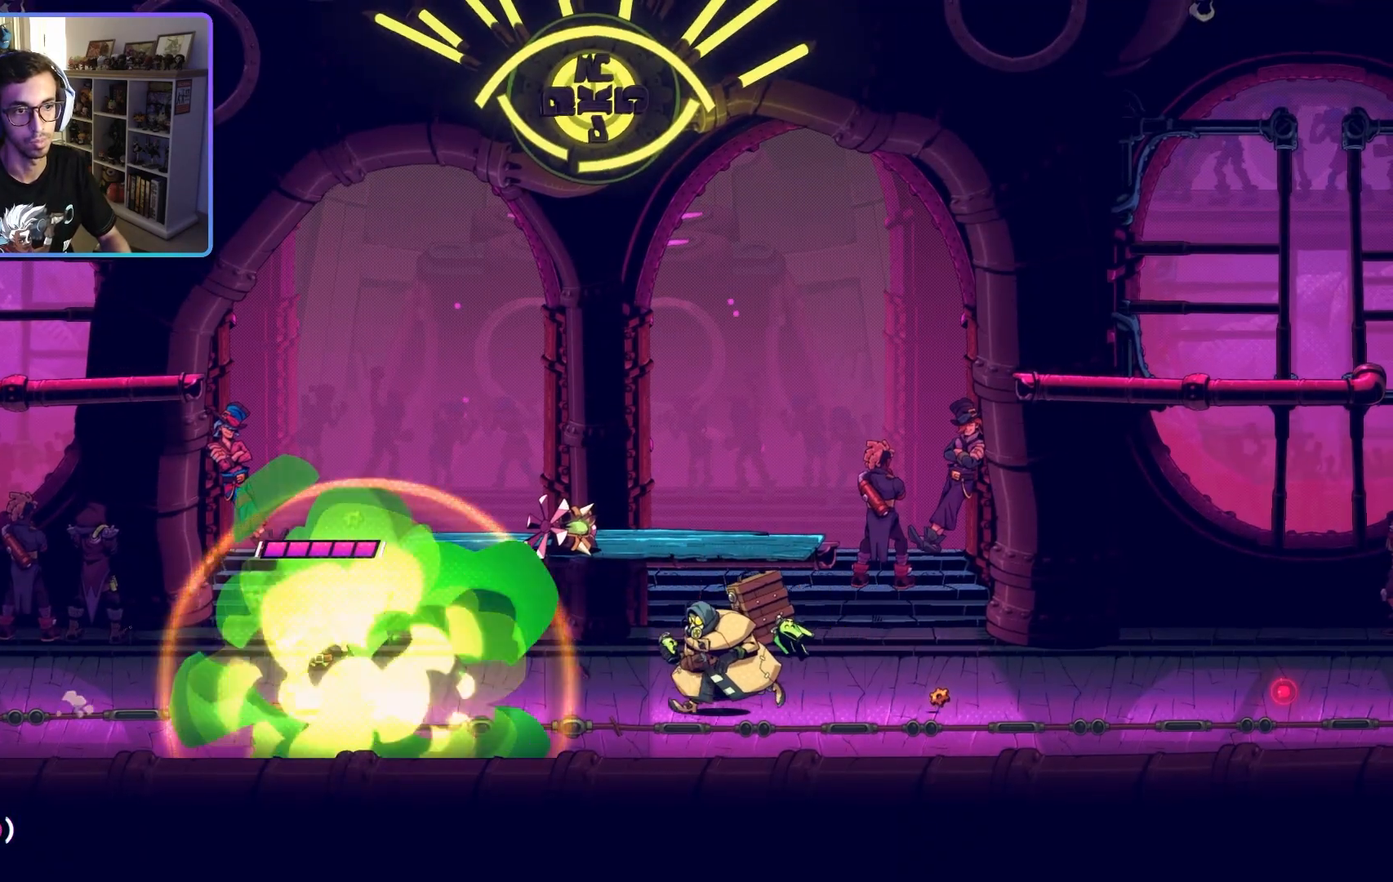
{"dt_ms": 500, "buttons": ["R1", "R2"], "left_stick": "right", "right_stick": "center", "events": [[67, "left_stick", "right"], [167, "R2", "down"]]}
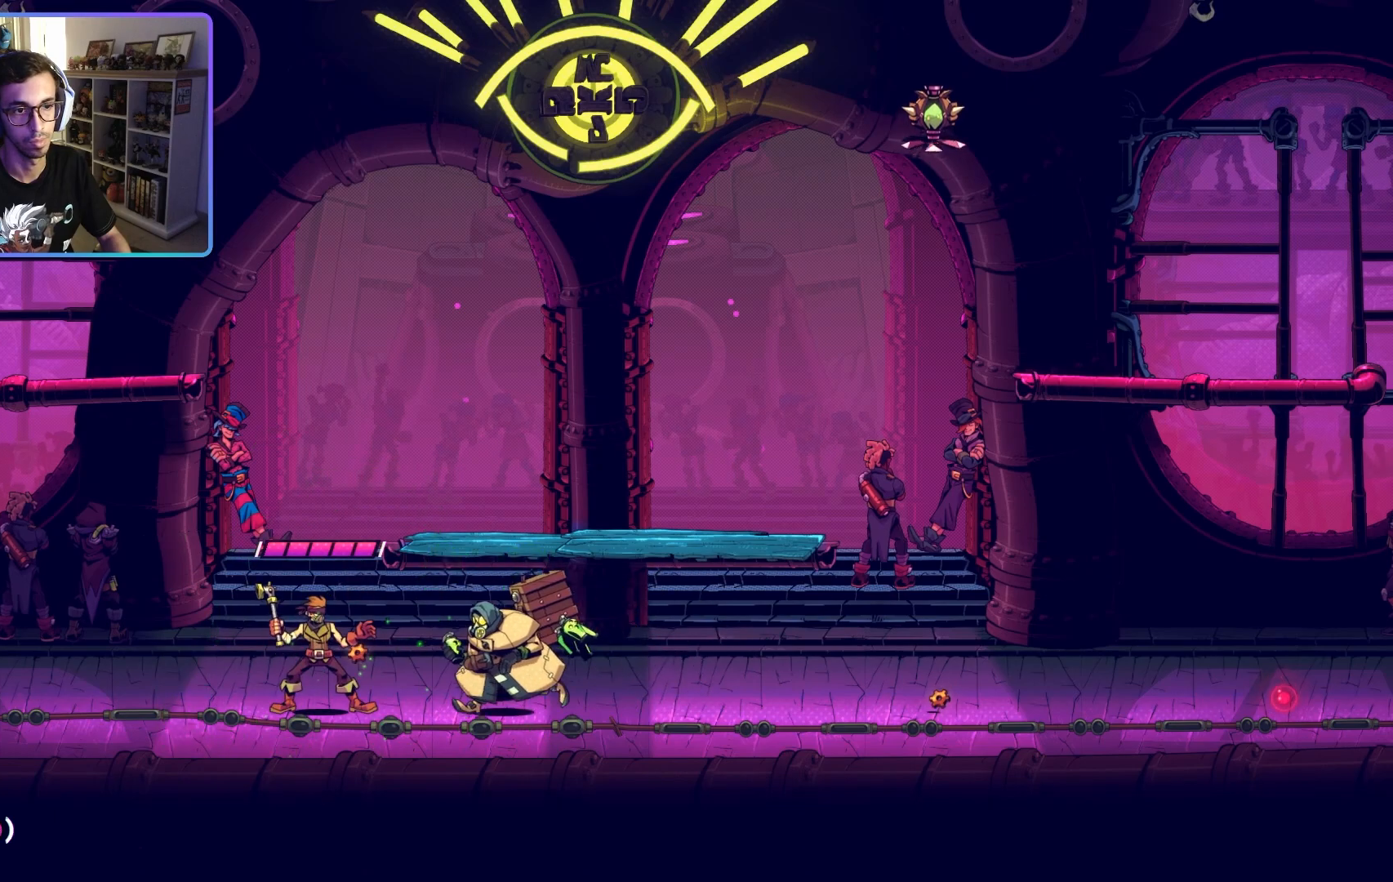
{"dt_ms": 500, "buttons": ["R1", "R2"], "left_stick": "right", "right_stick": "center", "events": []}
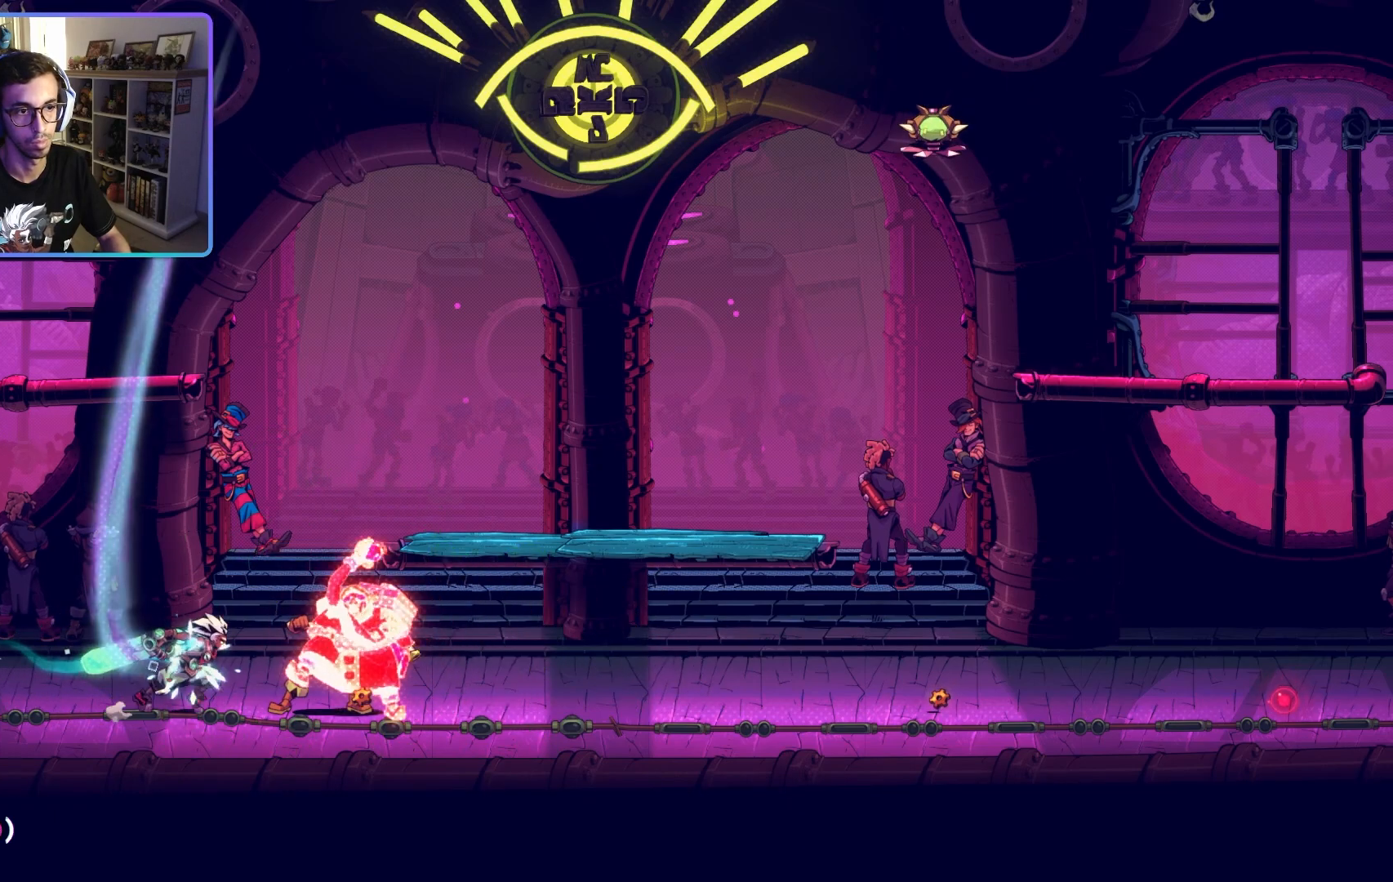
{"dt_ms": 500, "buttons": ["CIRCLE", "R1"], "left_stick": "right", "right_stick": "center", "events": [[67, "CIRCLE", "down"], [233, "CIRCLE", "up"], [500, "CIRCLE", "down"], [500, "R2", "up"]]}
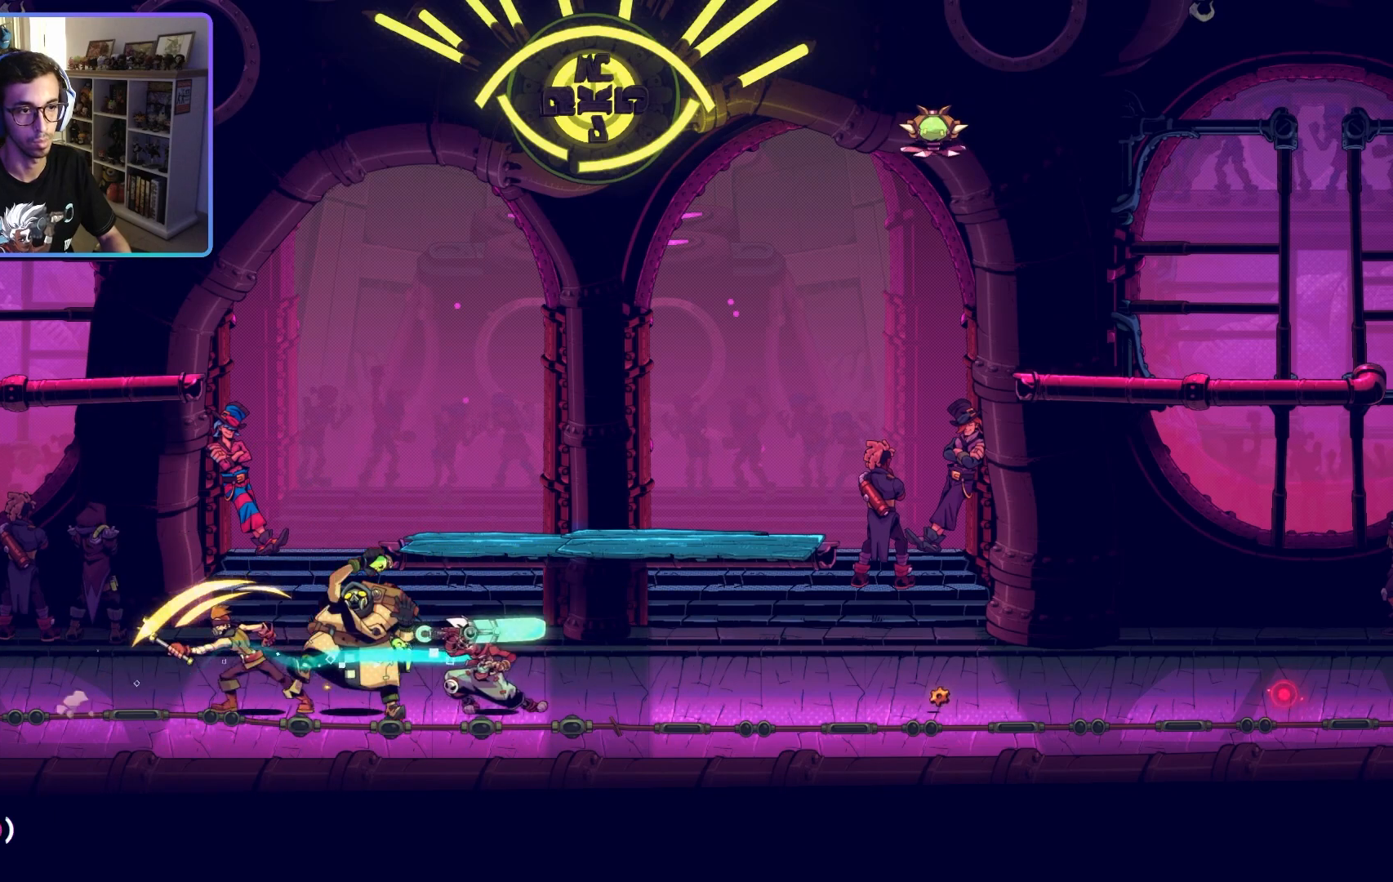
{"dt_ms": 500, "buttons": ["R1"], "left_stick": "center", "right_stick": "center", "events": [[117, "CIRCLE", "up"], [183, "CIRCLE", "down"], [300, "CIRCLE", "up"], [300, "R2", "down"], [450, "left_stick", "center"], [500, "R2", "up"]]}
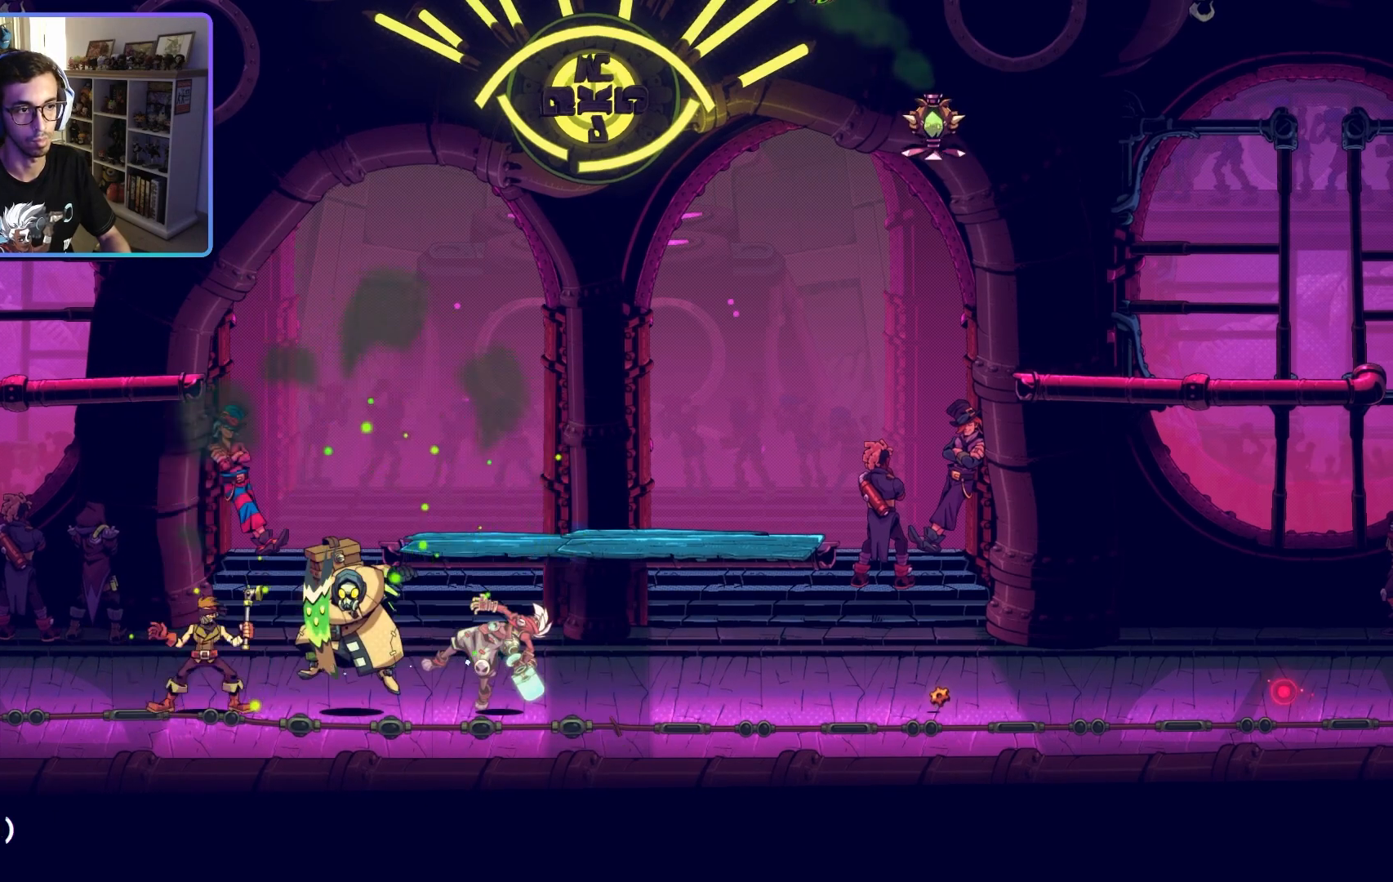
{"dt_ms": 500, "buttons": ["L2", "R1"], "left_stick": "center", "right_stick": "center", "events": [[67, "L2", "down"]]}
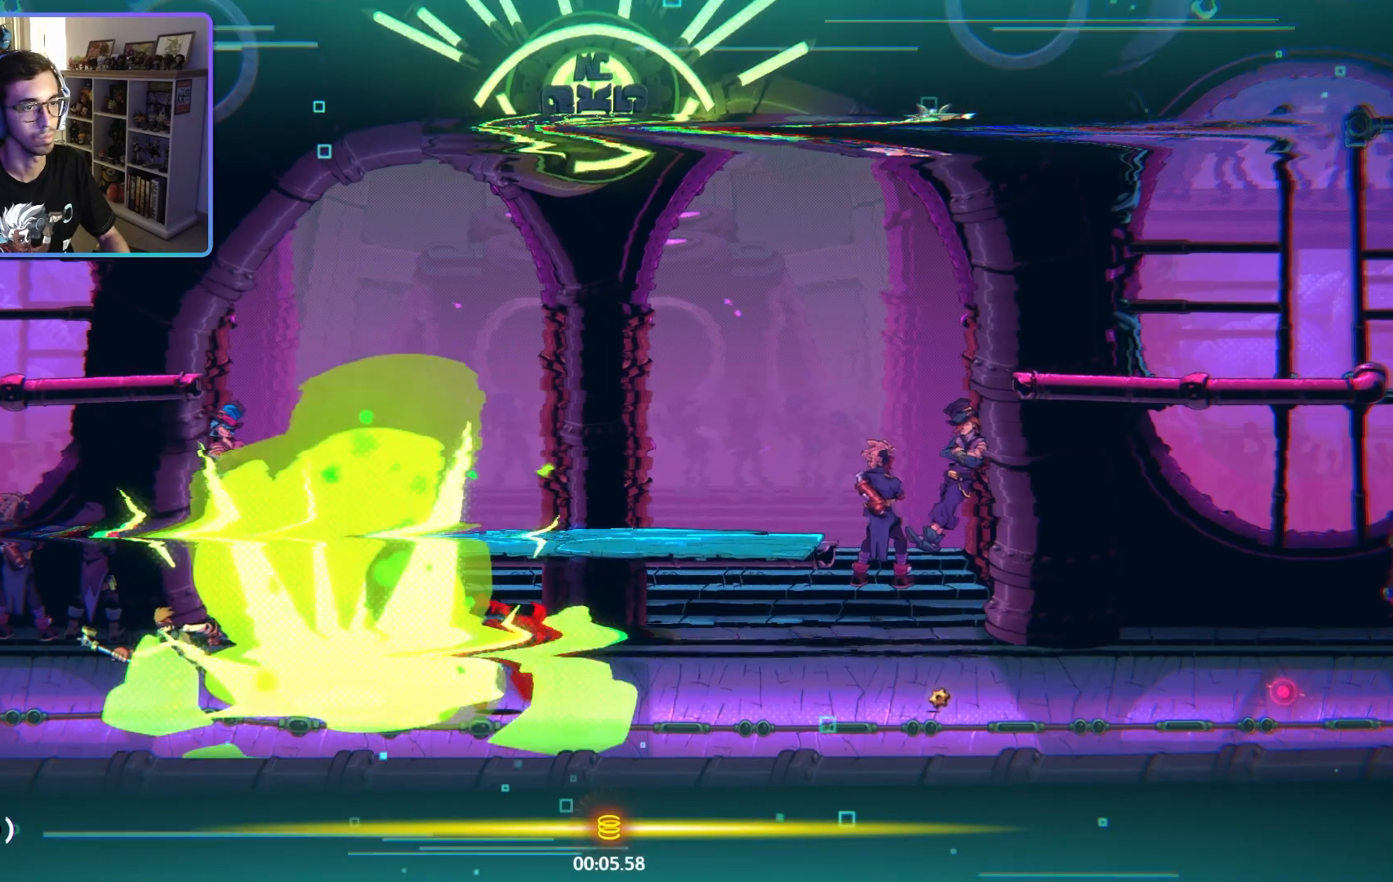
{"dt_ms": 500, "buttons": ["L2", "R1"], "left_stick": "center", "right_stick": "center", "events": []}
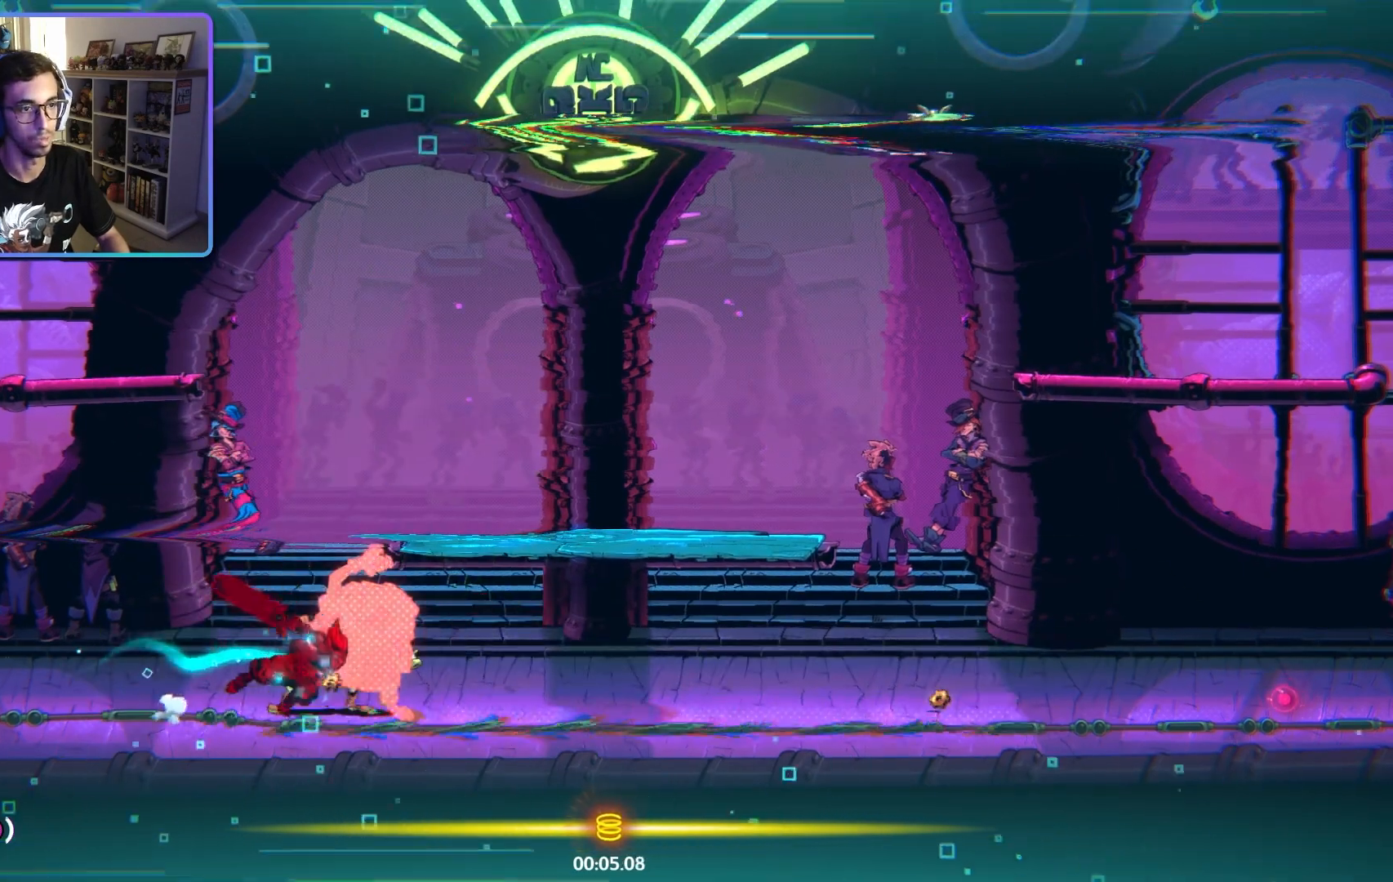
{"dt_ms": 500, "buttons": ["R1"], "left_stick": "center", "right_stick": "center", "events": [[417, "L2", "up"]]}
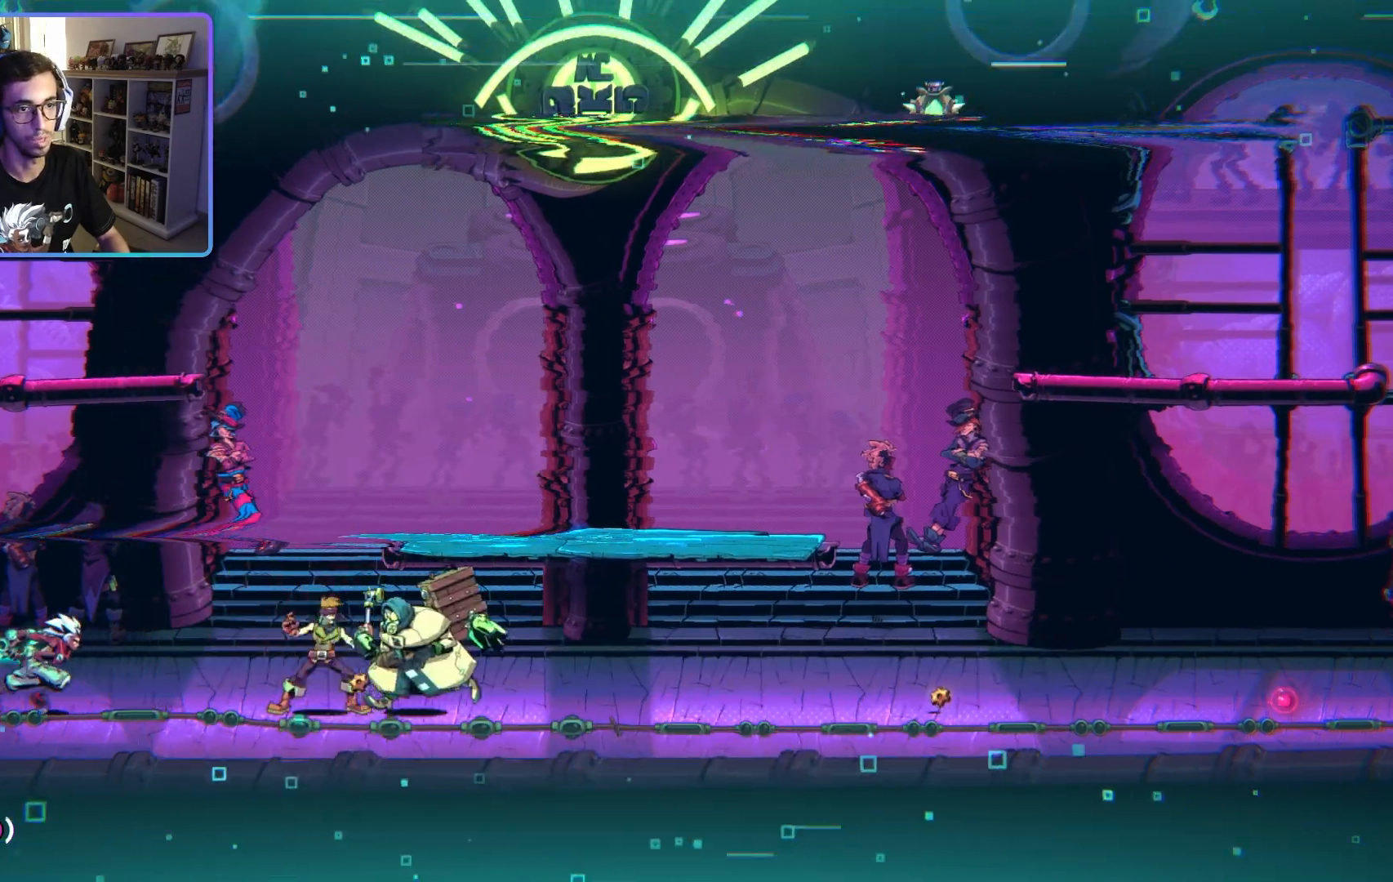
{"dt_ms": 500, "buttons": ["R1"], "left_stick": "right", "right_stick": "center", "events": [[183, "left_stick", "right"]]}